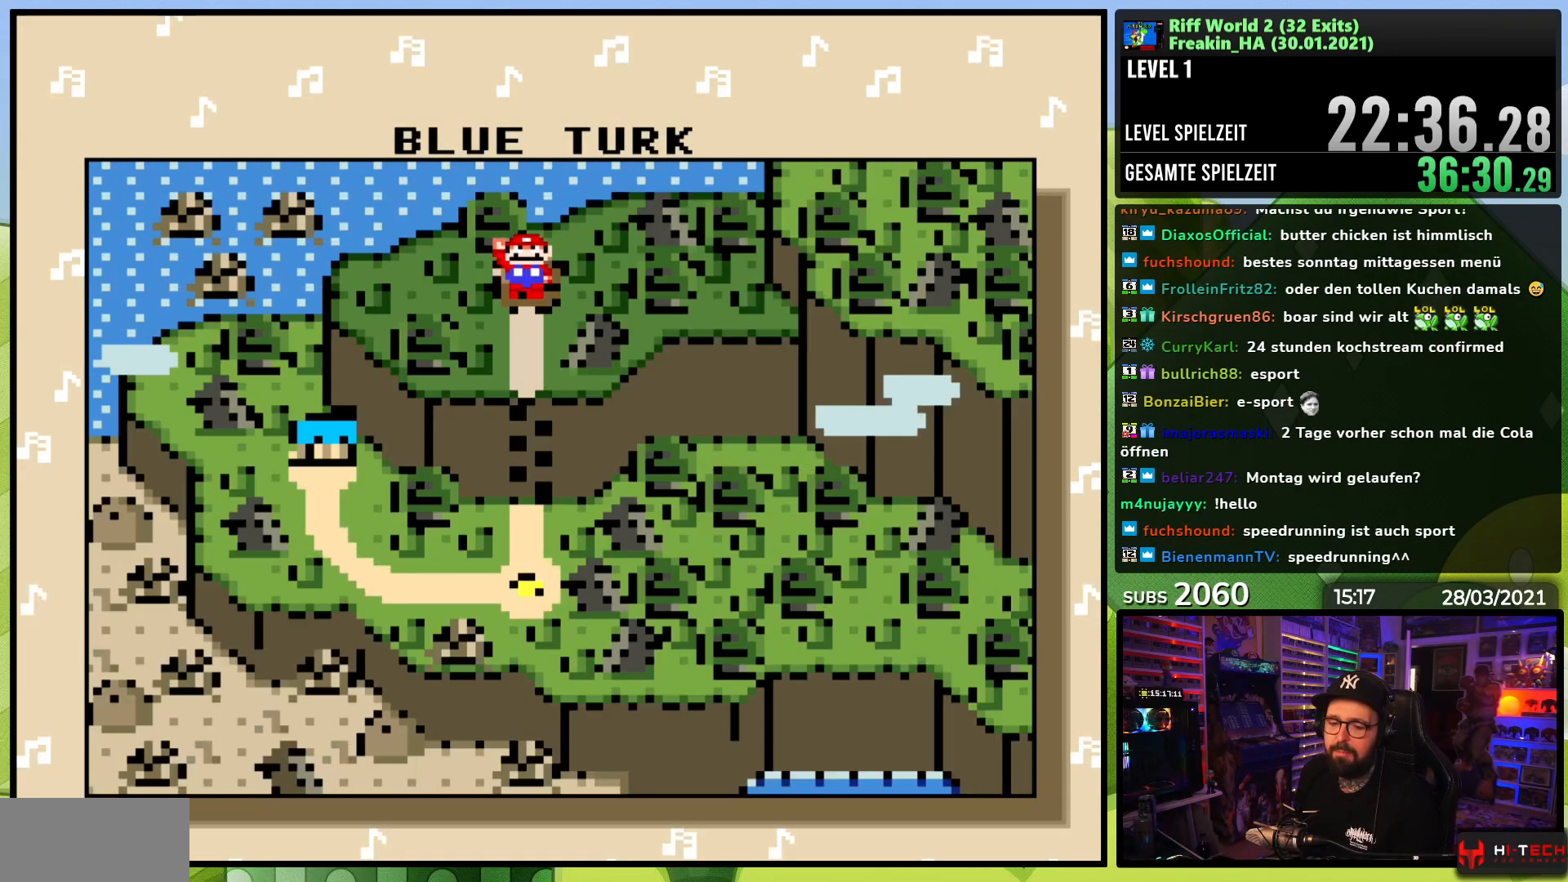
Gameplay with a controller (Nintendo layout); each line is a JSON object with the inputs held at the frame after it. "events" lists button and stick changes between this image and that frame as [ms after this image, input, new state], when the widget could be followed in between. Not read: L3 R1 R3.
{"buttons": [], "events": [[133, "A", "up"]]}
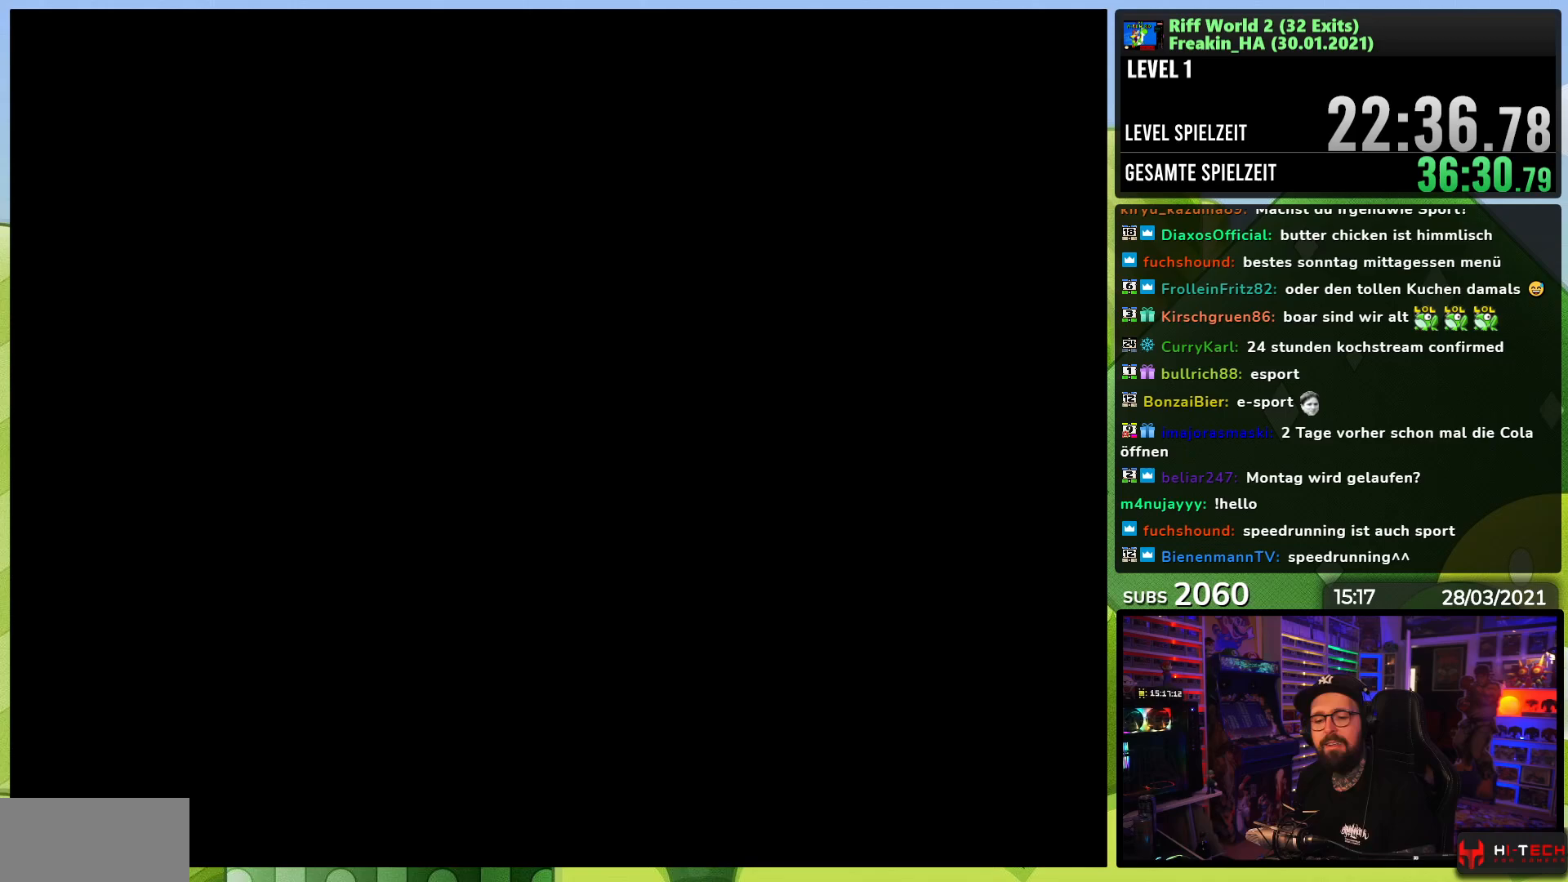
{"buttons": [], "events": []}
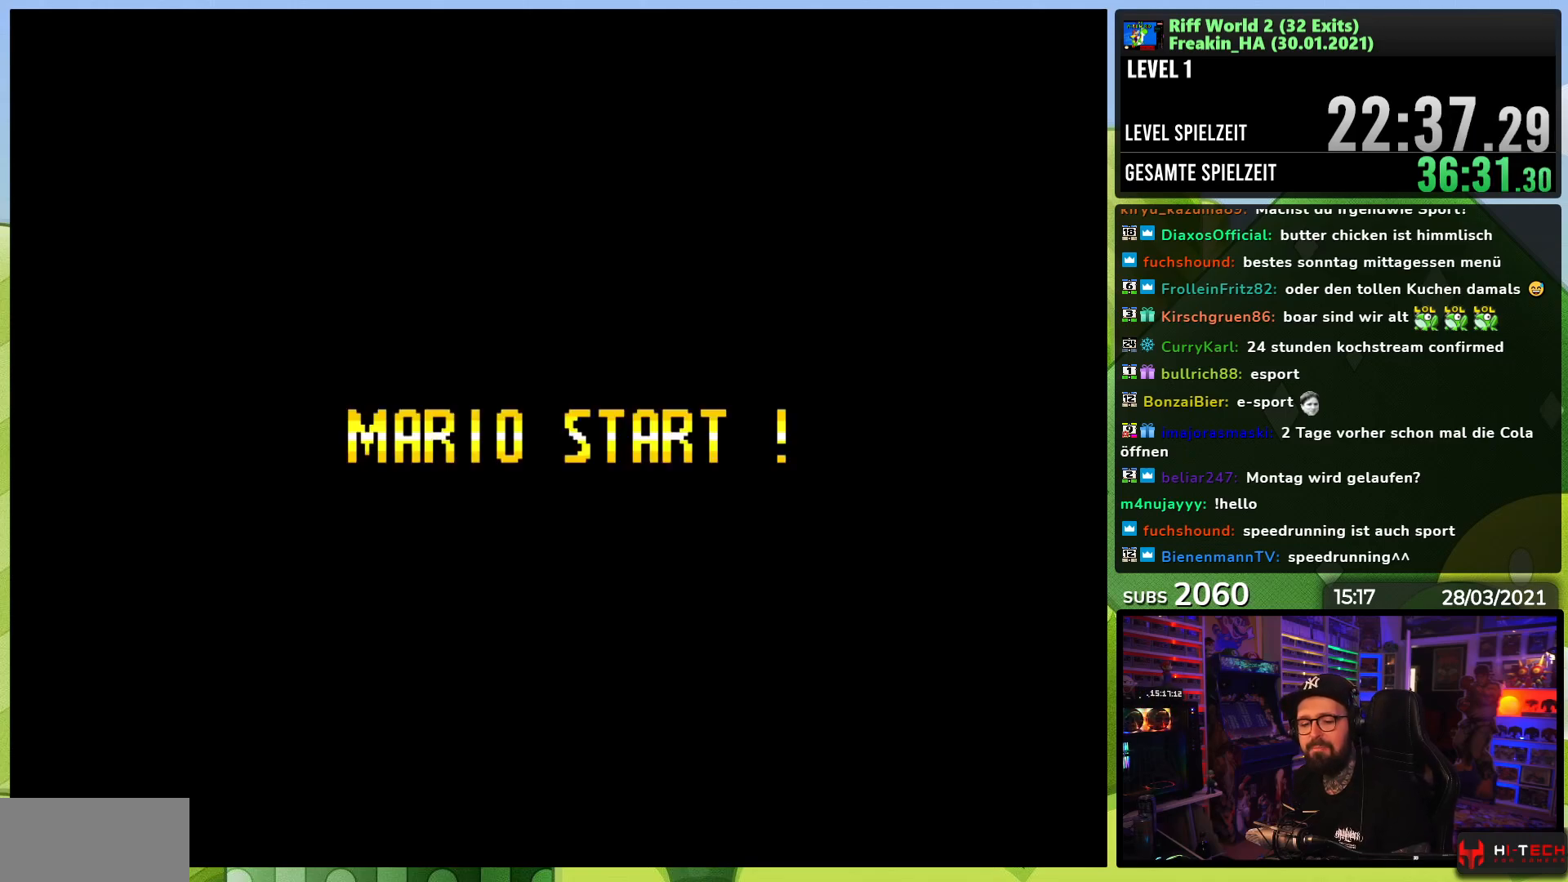
{"buttons": [], "events": []}
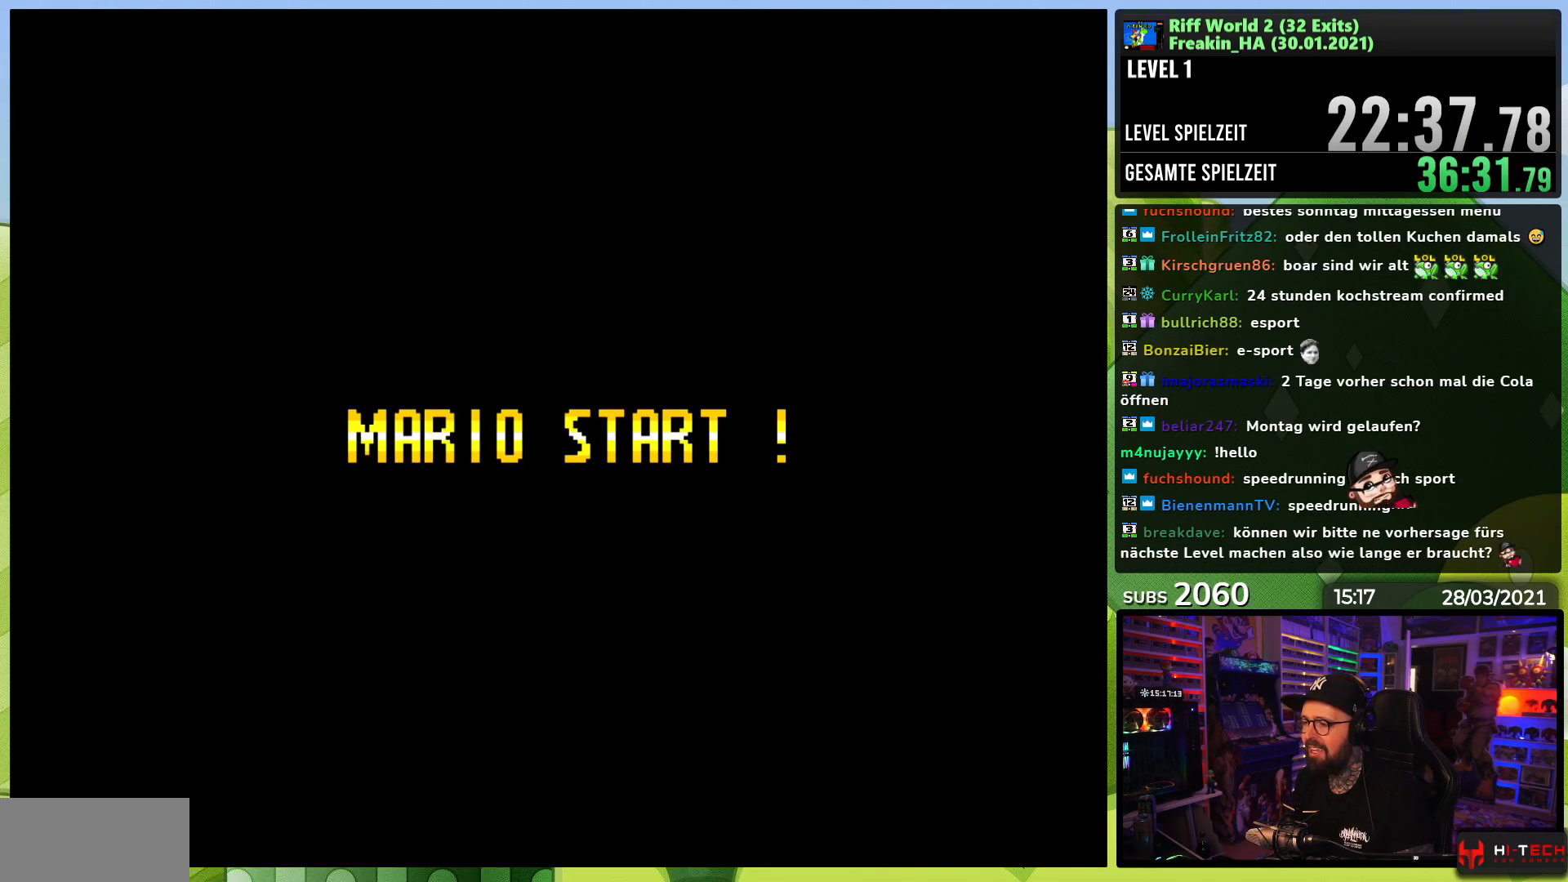
{"buttons": [], "events": []}
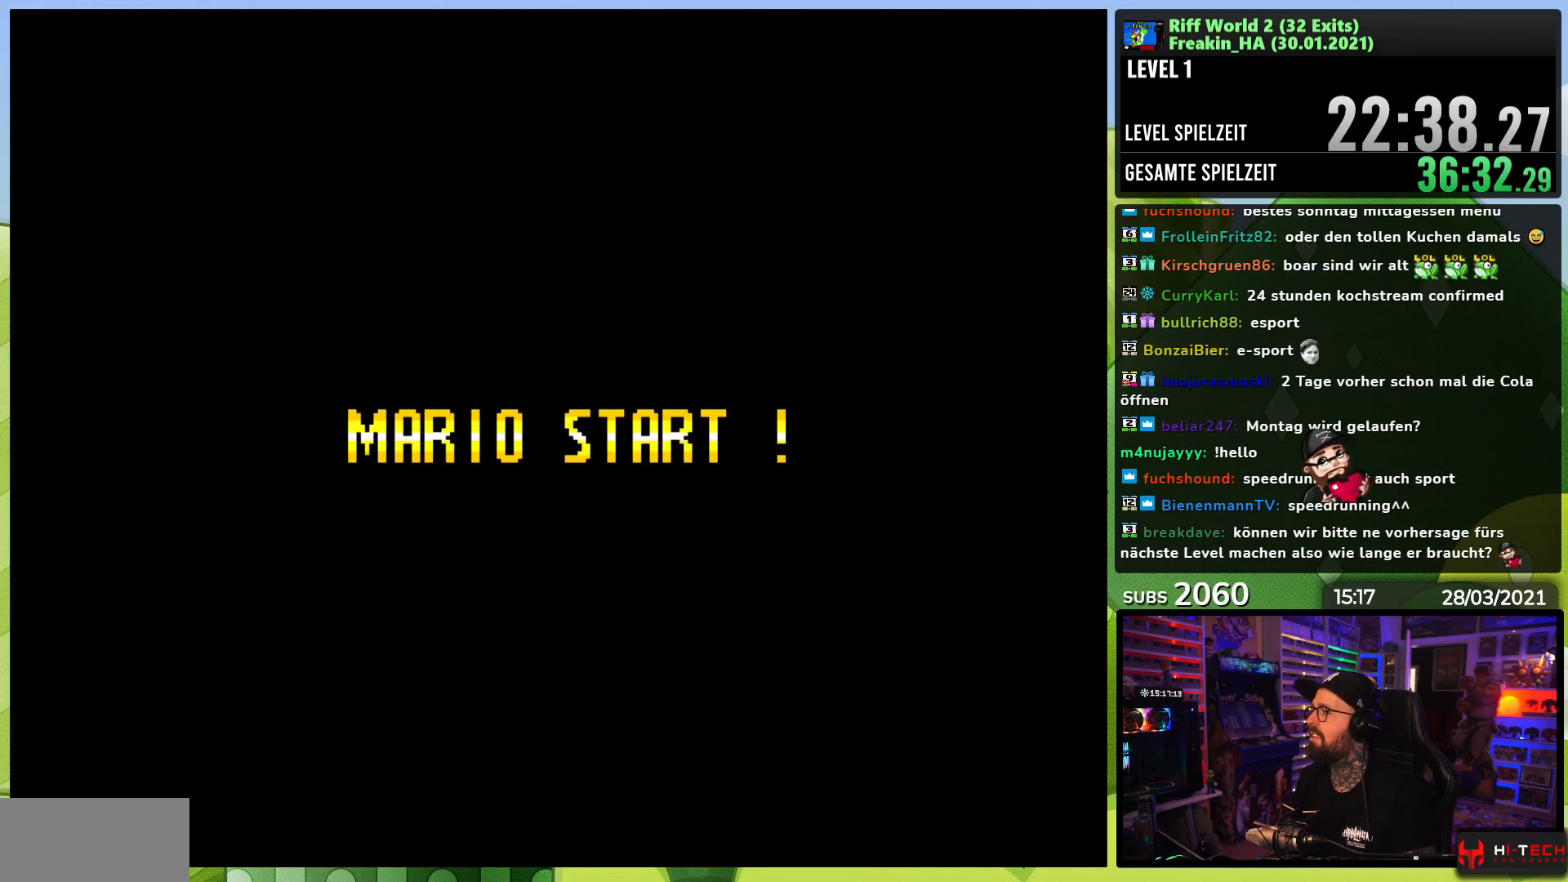
{"buttons": ["A", "X", "DPAD_RIGHT"], "events": [[183, "A", "down"], [183, "DPAD_RIGHT", "down"], [200, "DPAD_LEFT", "down"], [217, "DPAD_LEFT", "up"], [217, "X", "down"]]}
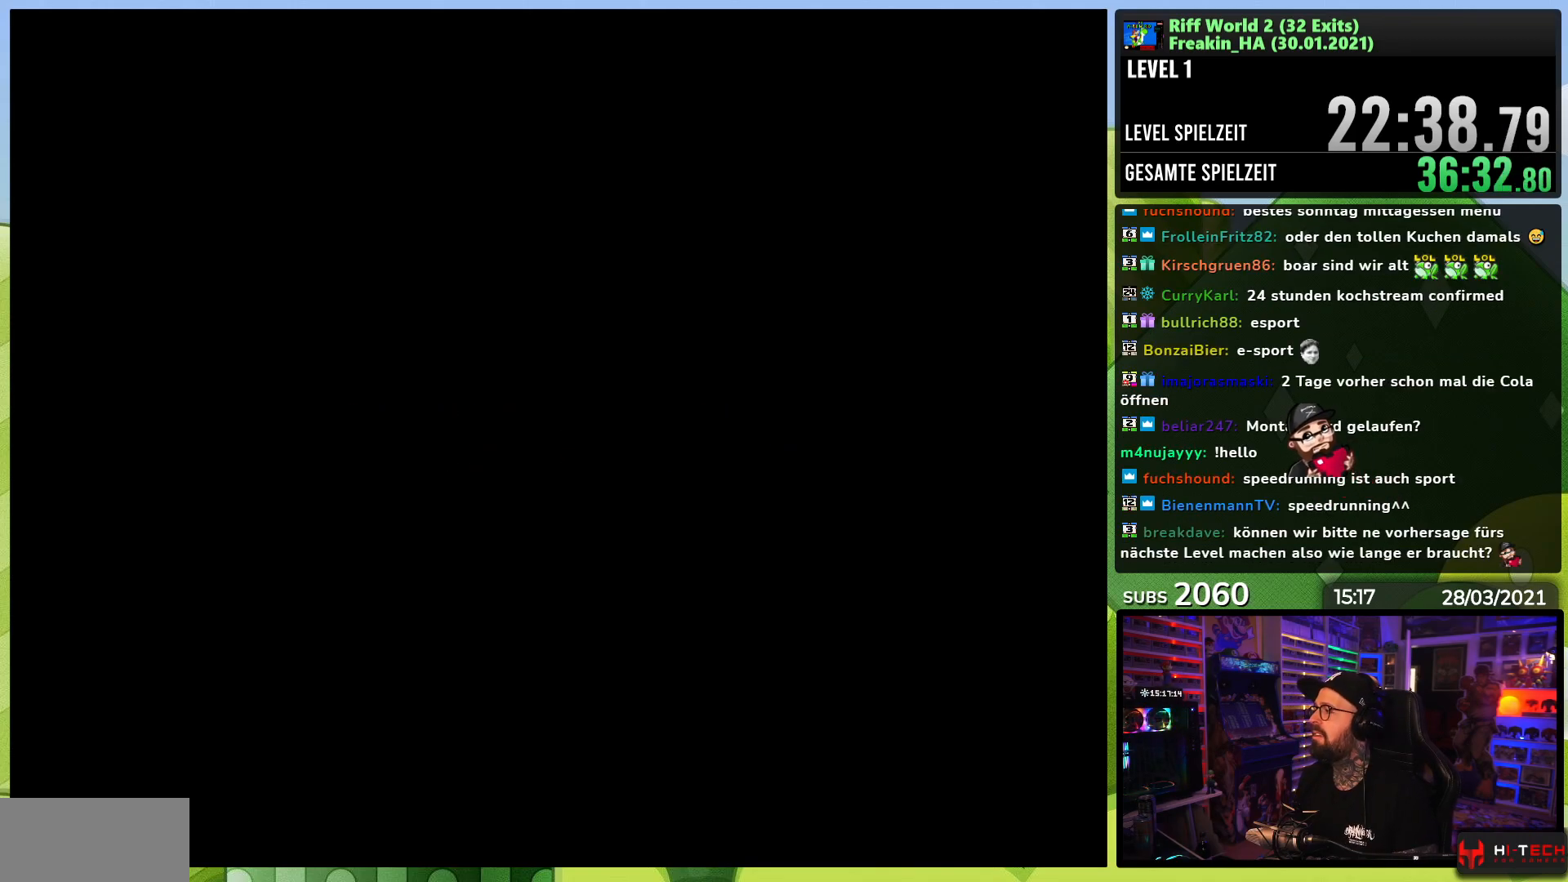
{"buttons": ["A", "X", "DPAD_RIGHT"], "events": [[67, "X", "up"], [83, "X", "down"], [233, "X", "up"], [250, "X", "down"], [483, "DPAD_LEFT", "down"], [483, "X", "up"], [500, "DPAD_LEFT", "up"], [500, "X", "down"]]}
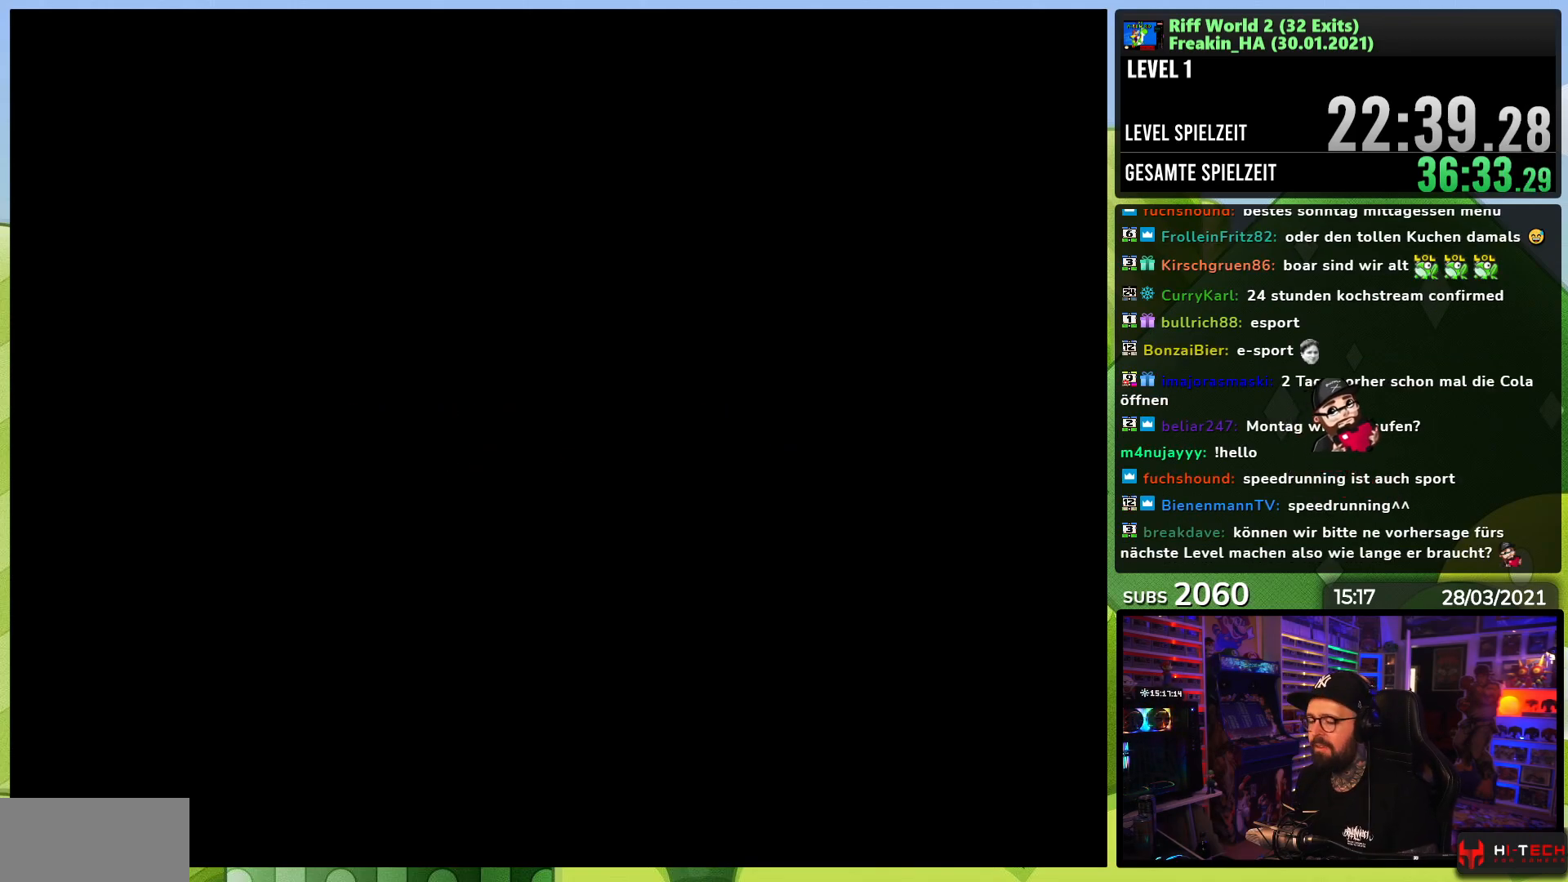
{"buttons": ["A", "X", "DPAD_RIGHT"], "events": [[333, "X", "up"], [350, "X", "down"]]}
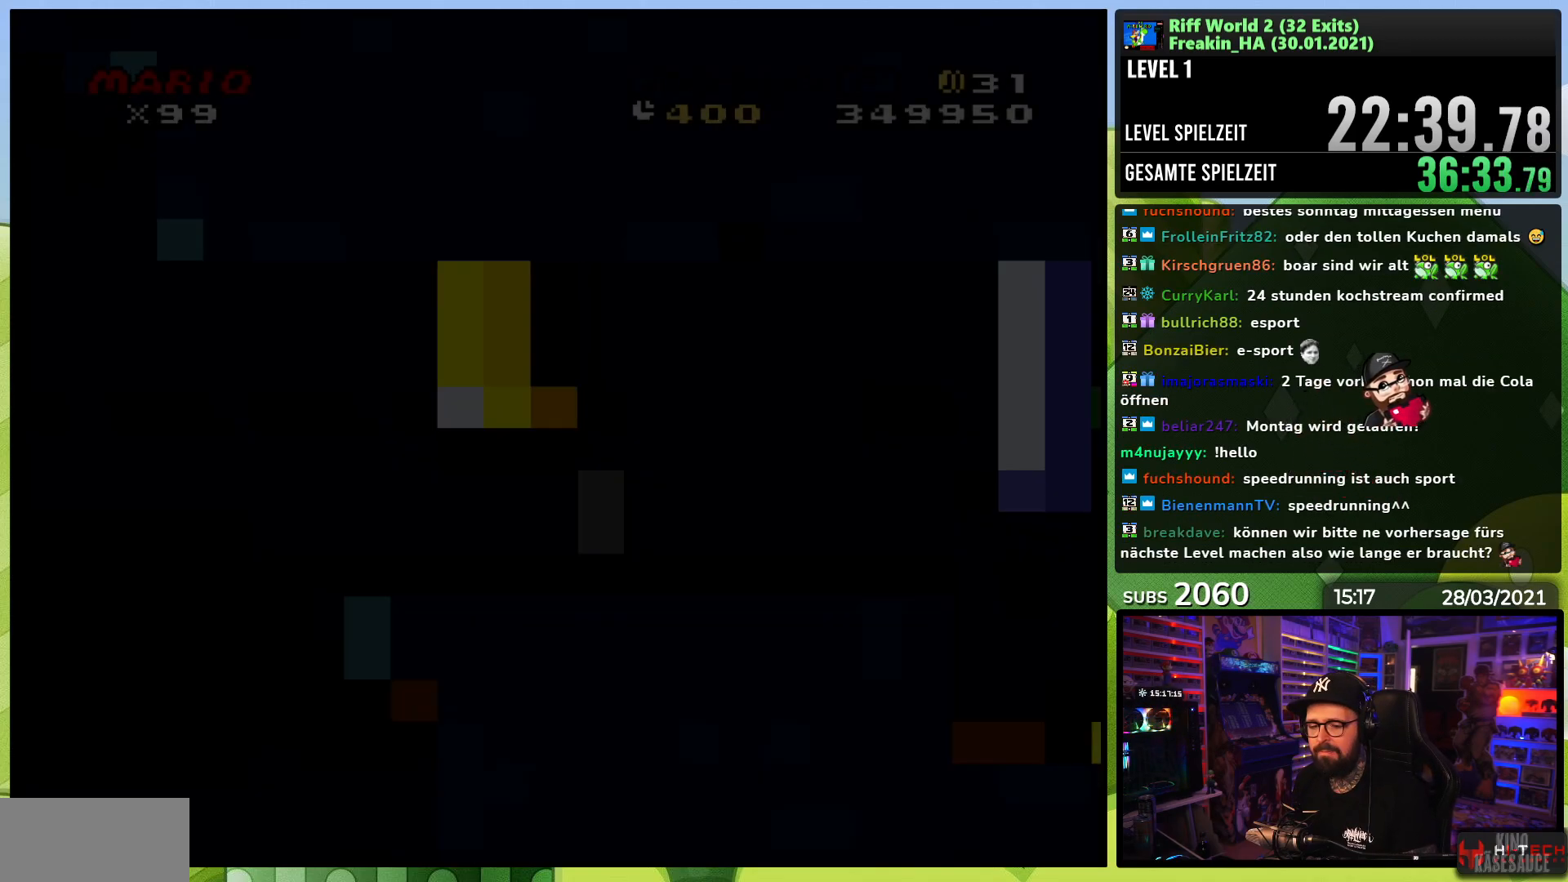
{"buttons": ["A", "X", "DPAD_RIGHT"], "events": []}
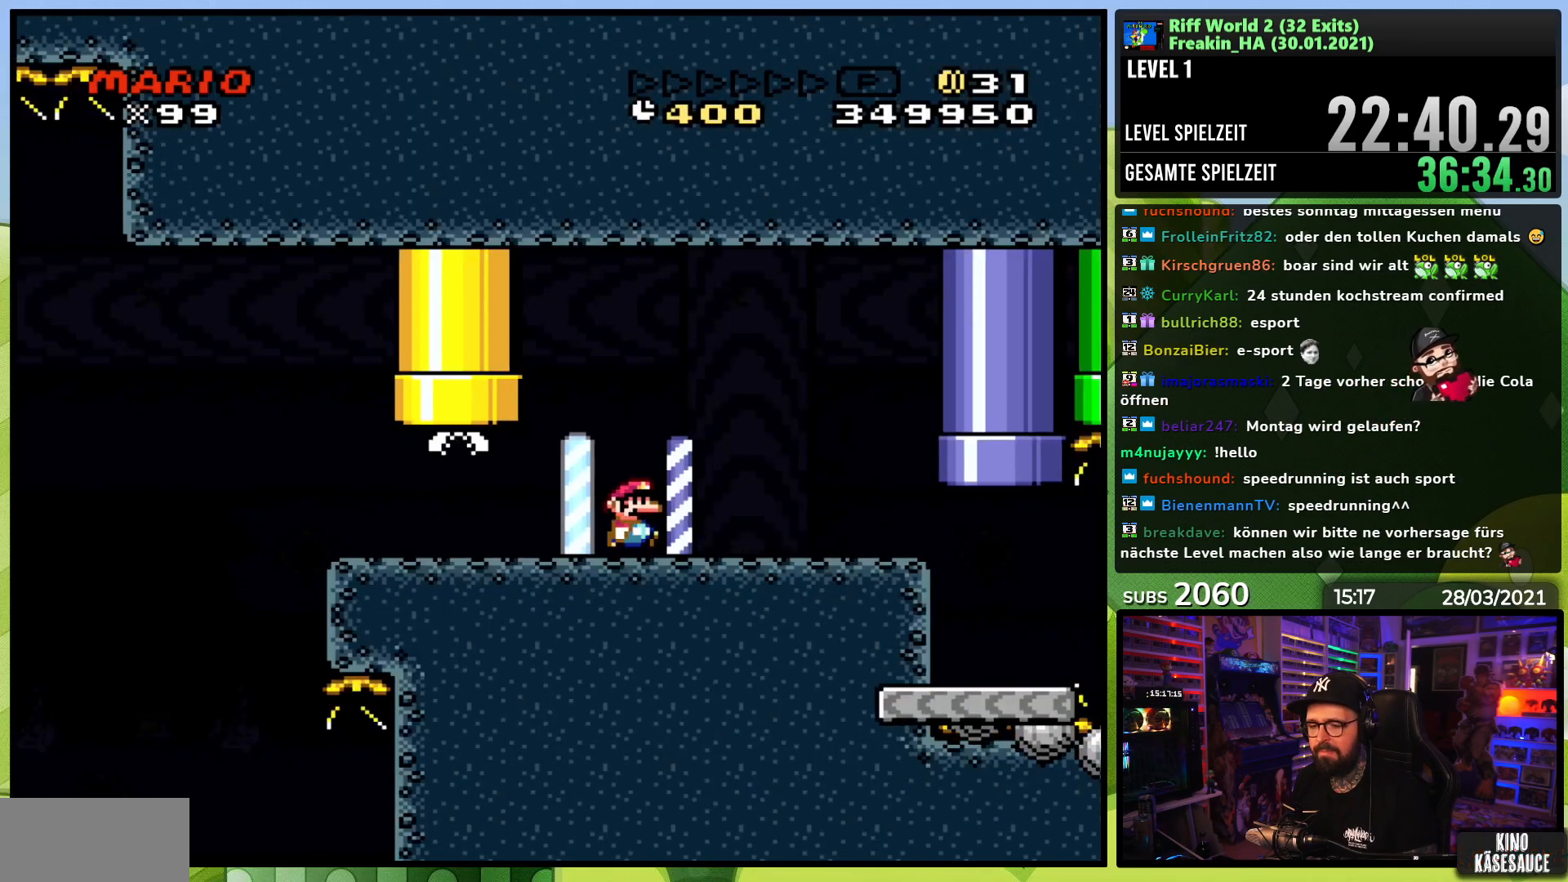
{"buttons": ["A", "X", "DPAD_RIGHT"], "events": []}
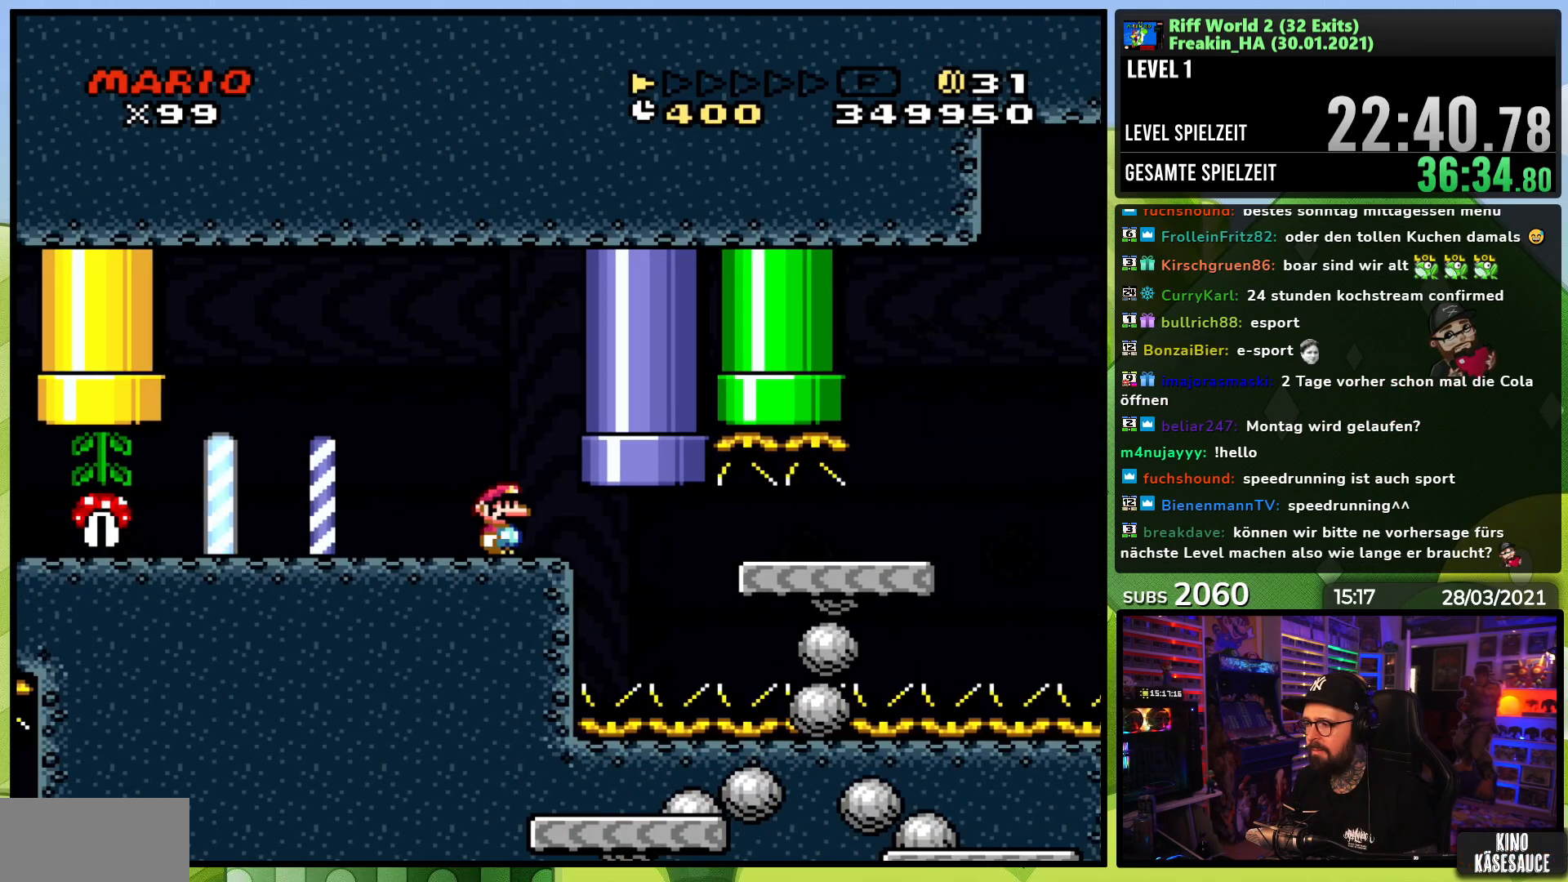
{"buttons": ["A", "X", "DPAD_RIGHT"], "events": []}
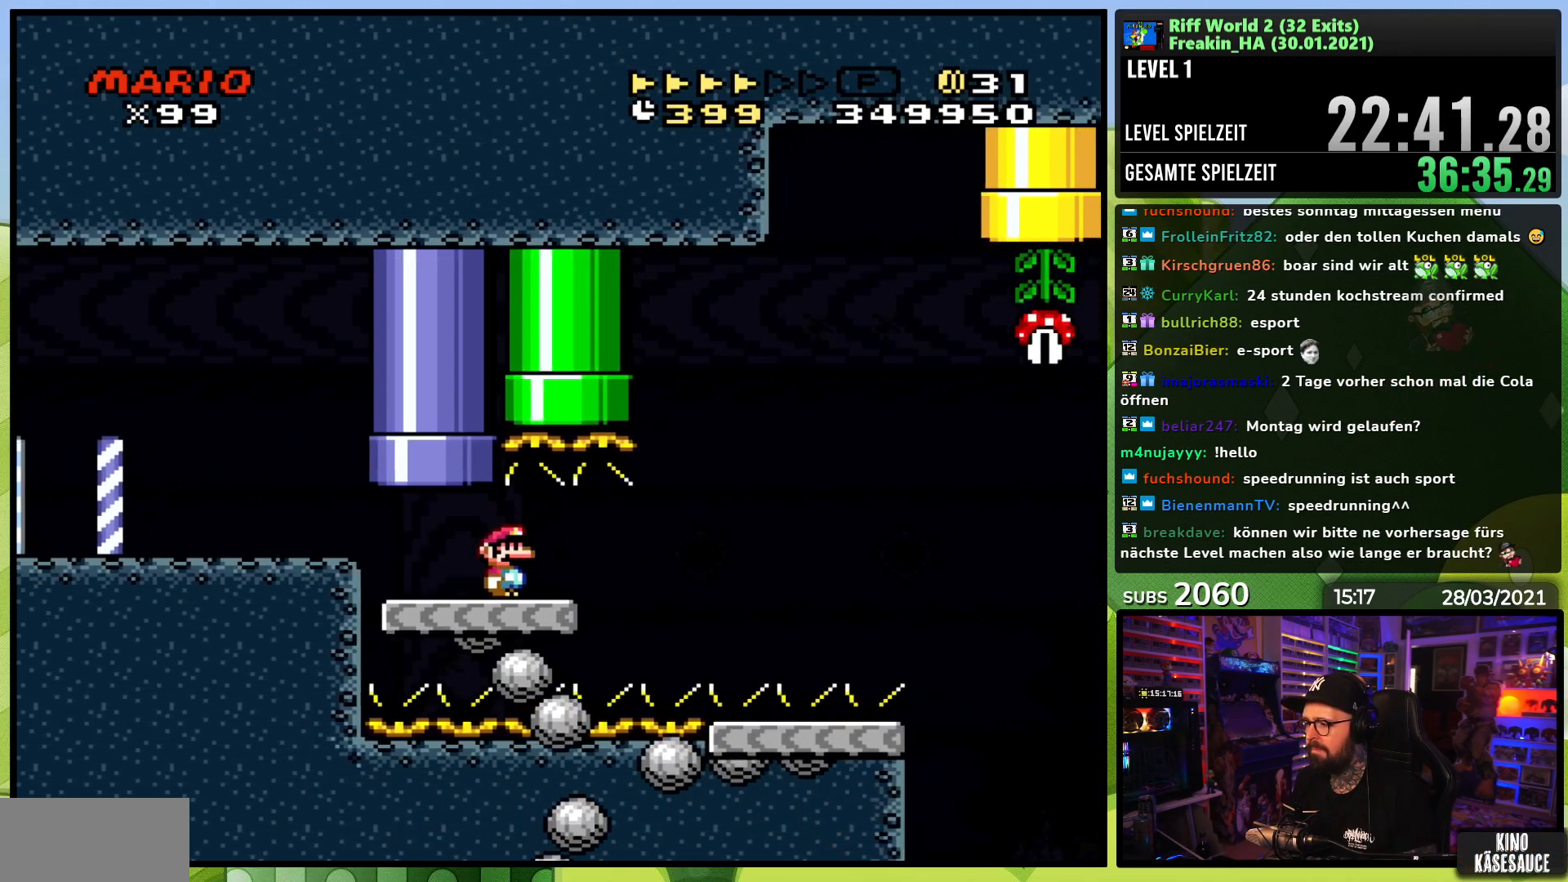
{"buttons": ["A", "X", "DPAD_RIGHT"], "events": [[350, "DPAD_LEFT", "down"], [350, "X", "up"], [367, "DPAD_LEFT", "up"], [367, "X", "down"]]}
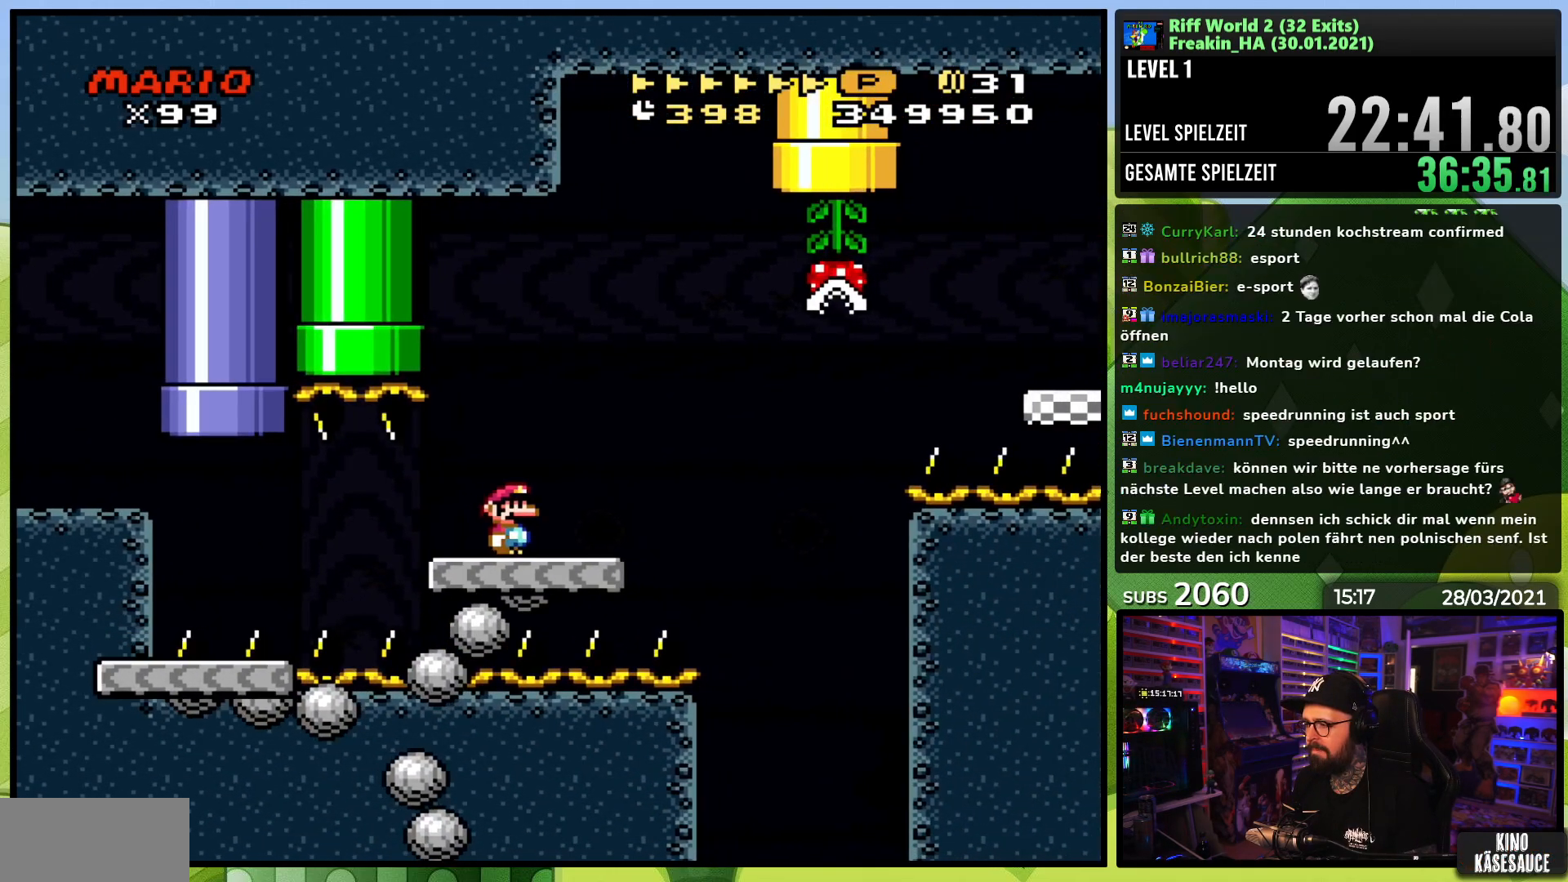
{"buttons": ["A", "X", "DPAD_RIGHT"], "events": [[17, "A", "up"], [217, "A", "down"], [267, "A", "up"], [367, "A", "down"]]}
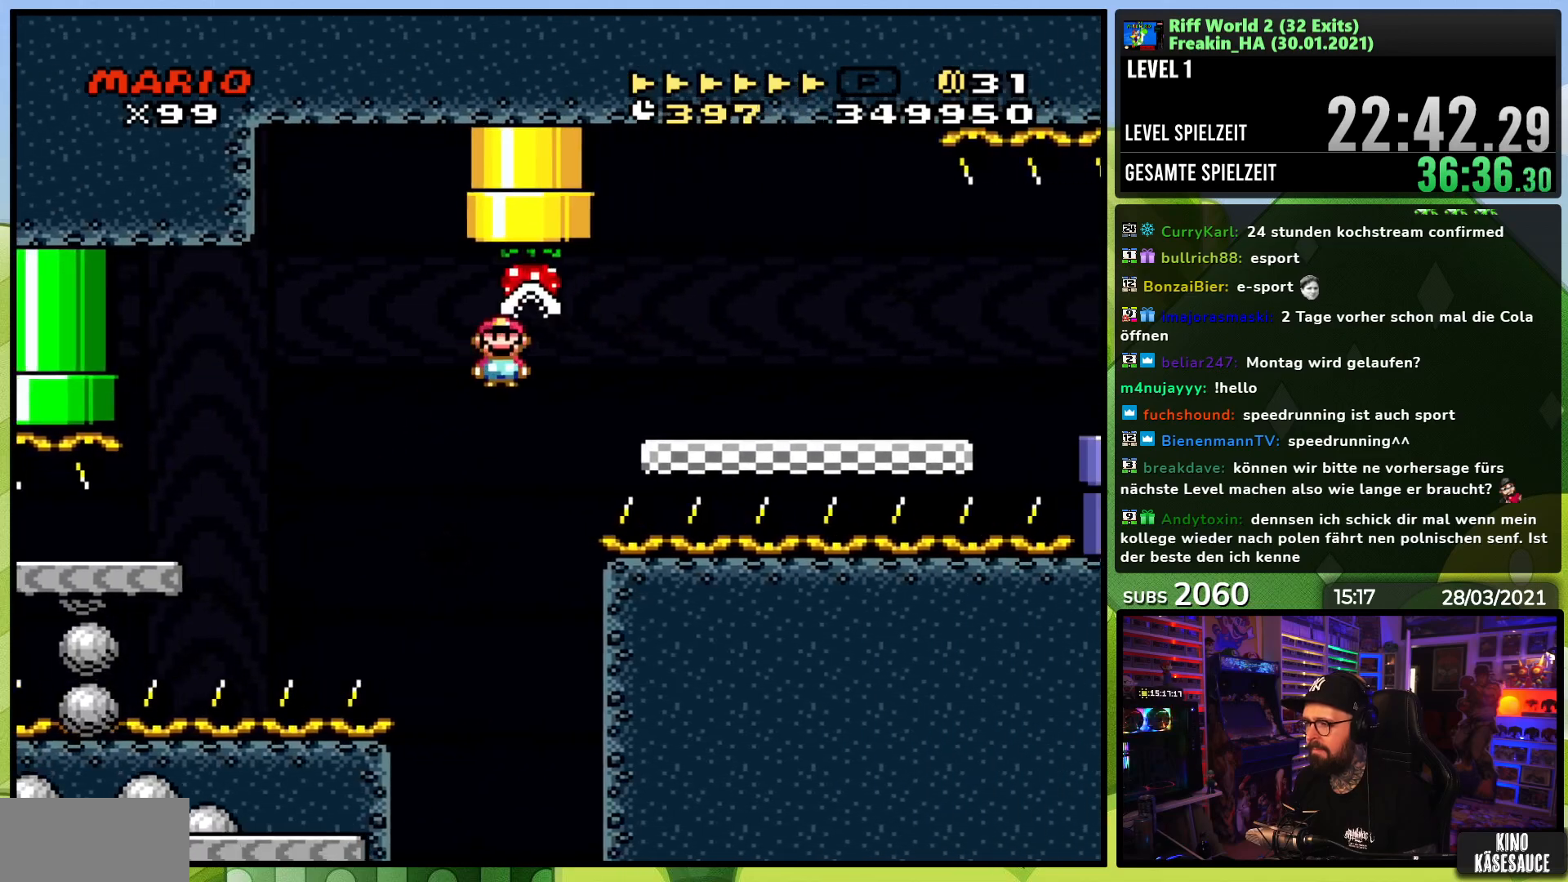
{"buttons": ["A", "X", "DPAD_RIGHT"], "events": [[233, "A", "up"], [350, "A", "down"], [350, "DPAD_LEFT", "down"], [350, "X", "up"], [367, "A", "up"], [367, "DPAD_LEFT", "up"], [367, "X", "down"], [500, "A", "down"]]}
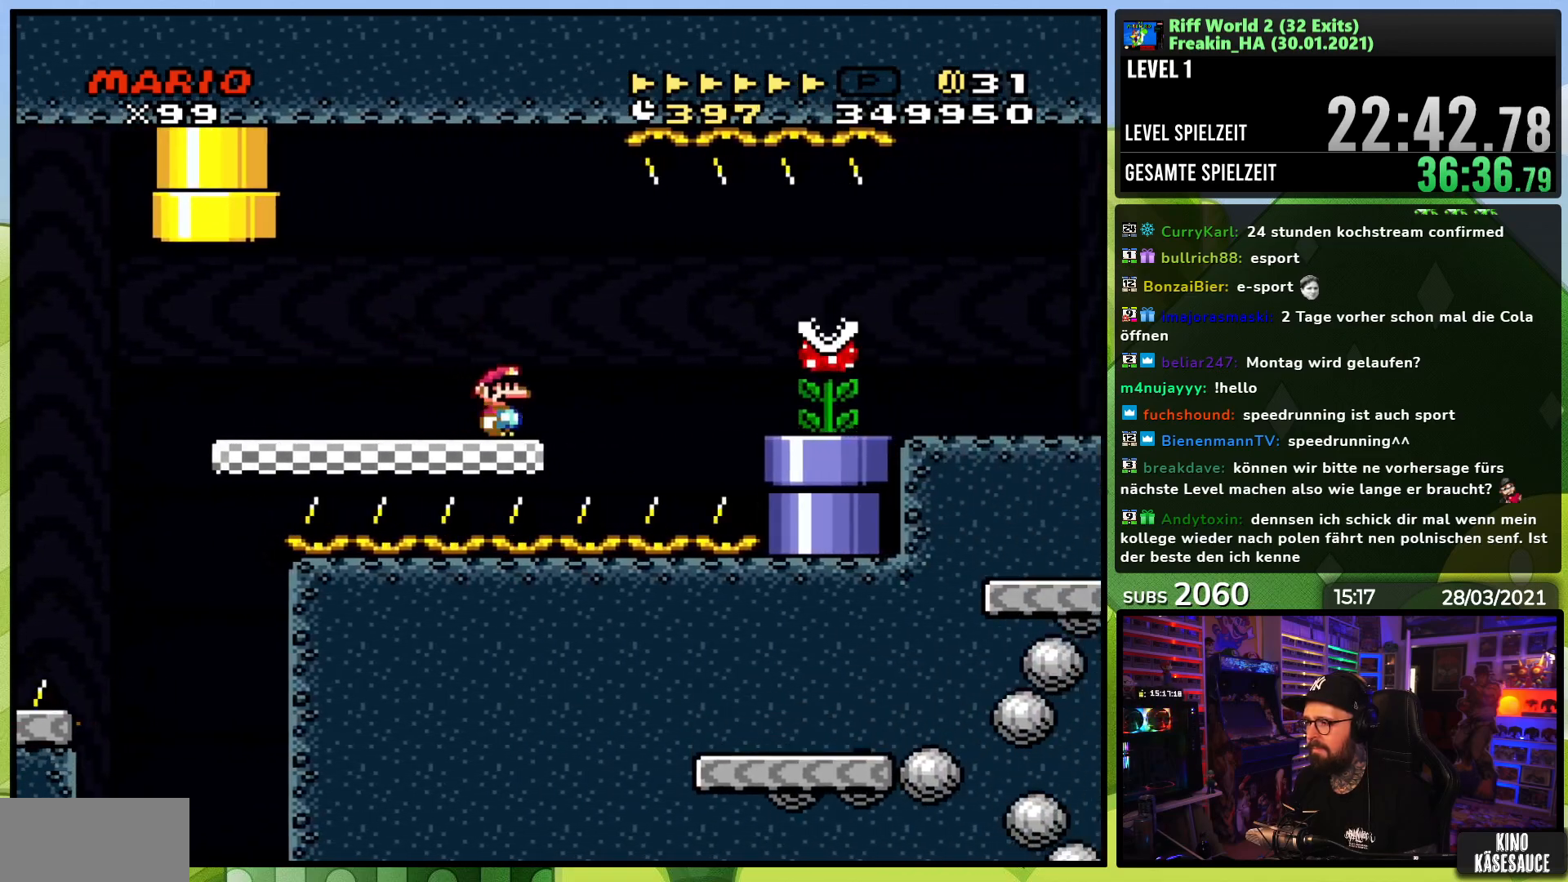
{"buttons": ["X", "DPAD_RIGHT"], "events": [[50, "A", "up"]]}
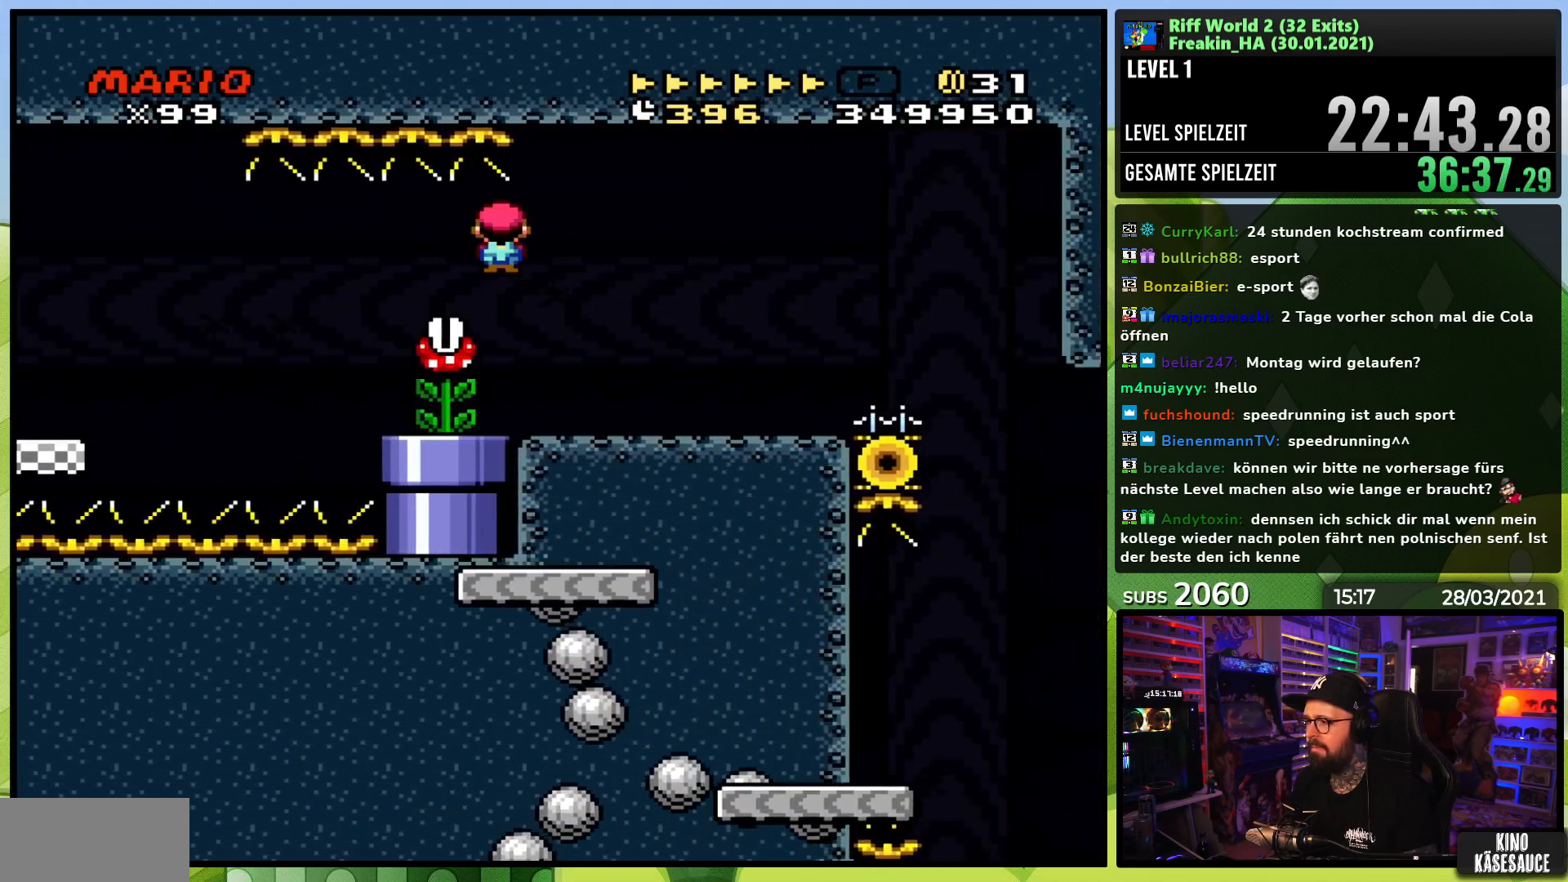
{"buttons": ["A", "X", "DPAD_RIGHT"], "events": [[417, "A", "down"]]}
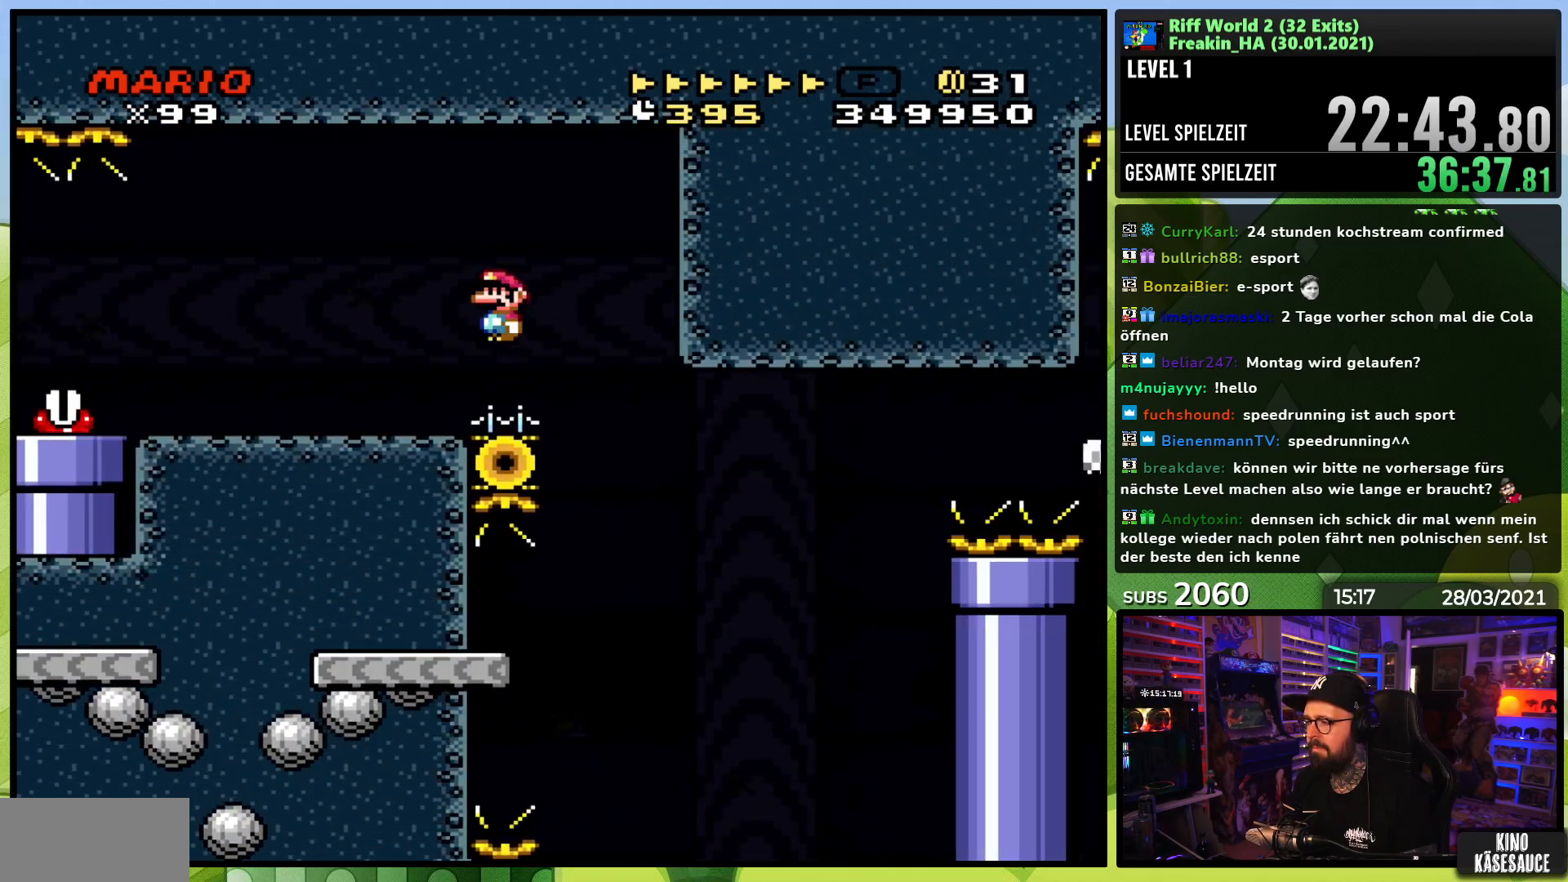
{"buttons": ["A", "X"], "events": [[100, "DPAD_RIGHT", "up"]]}
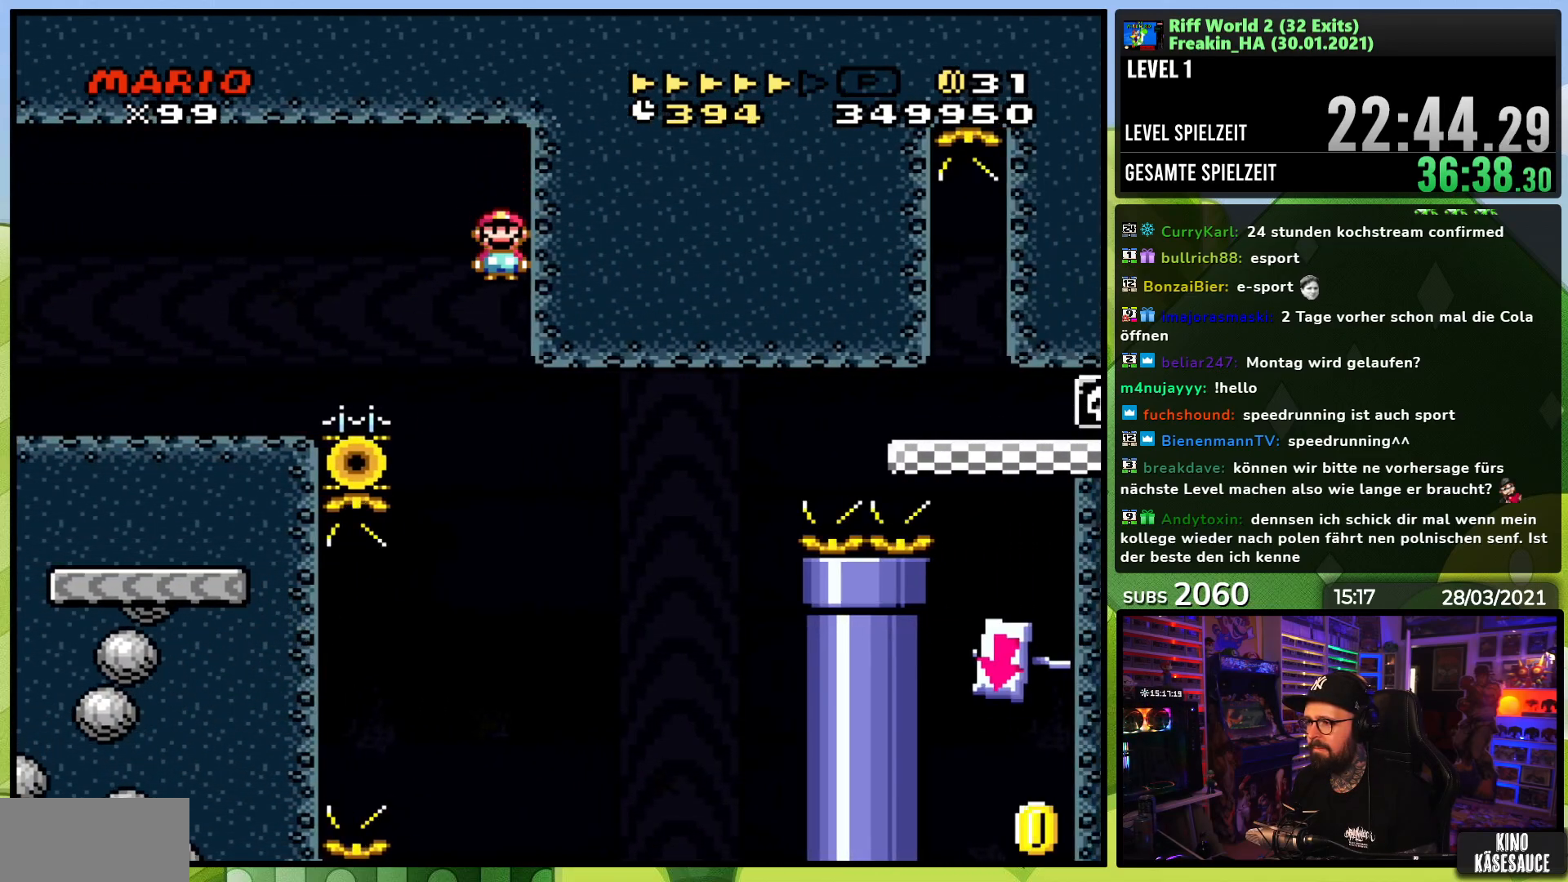
{"buttons": ["A", "X", "DPAD_LEFT"], "events": [[50, "DPAD_LEFT", "down"]]}
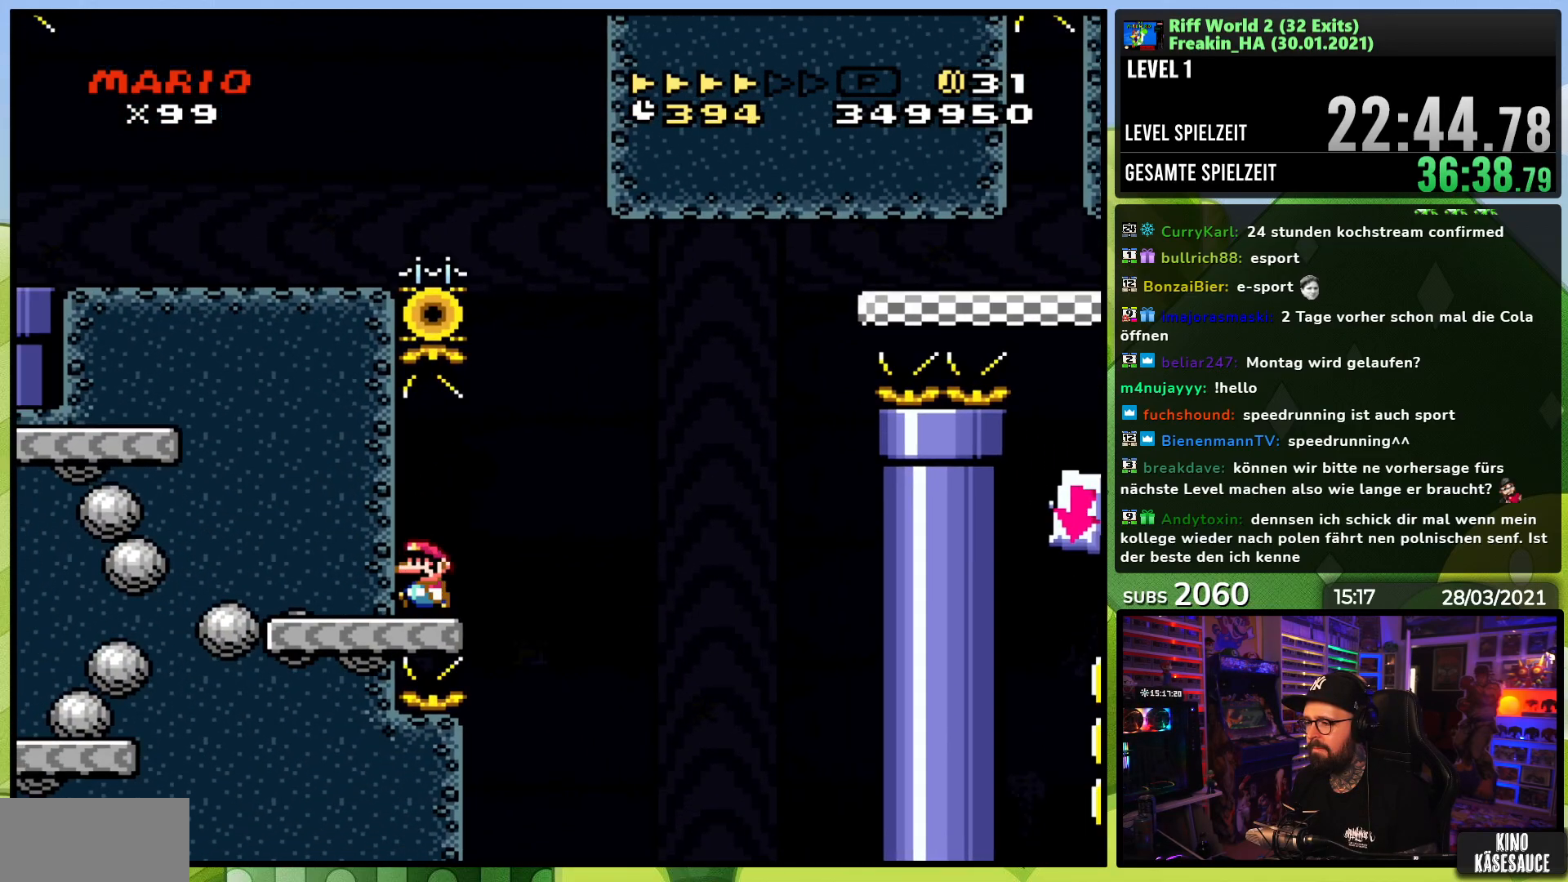
{"buttons": ["B", "Y", "DPAD_RIGHT"], "events": [[33, "DPAD_LEFT", "up"], [50, "A", "up"], [67, "X", "up"], [67, "Y", "down"], [100, "DPAD_RIGHT", "down"], [350, "B", "down"]]}
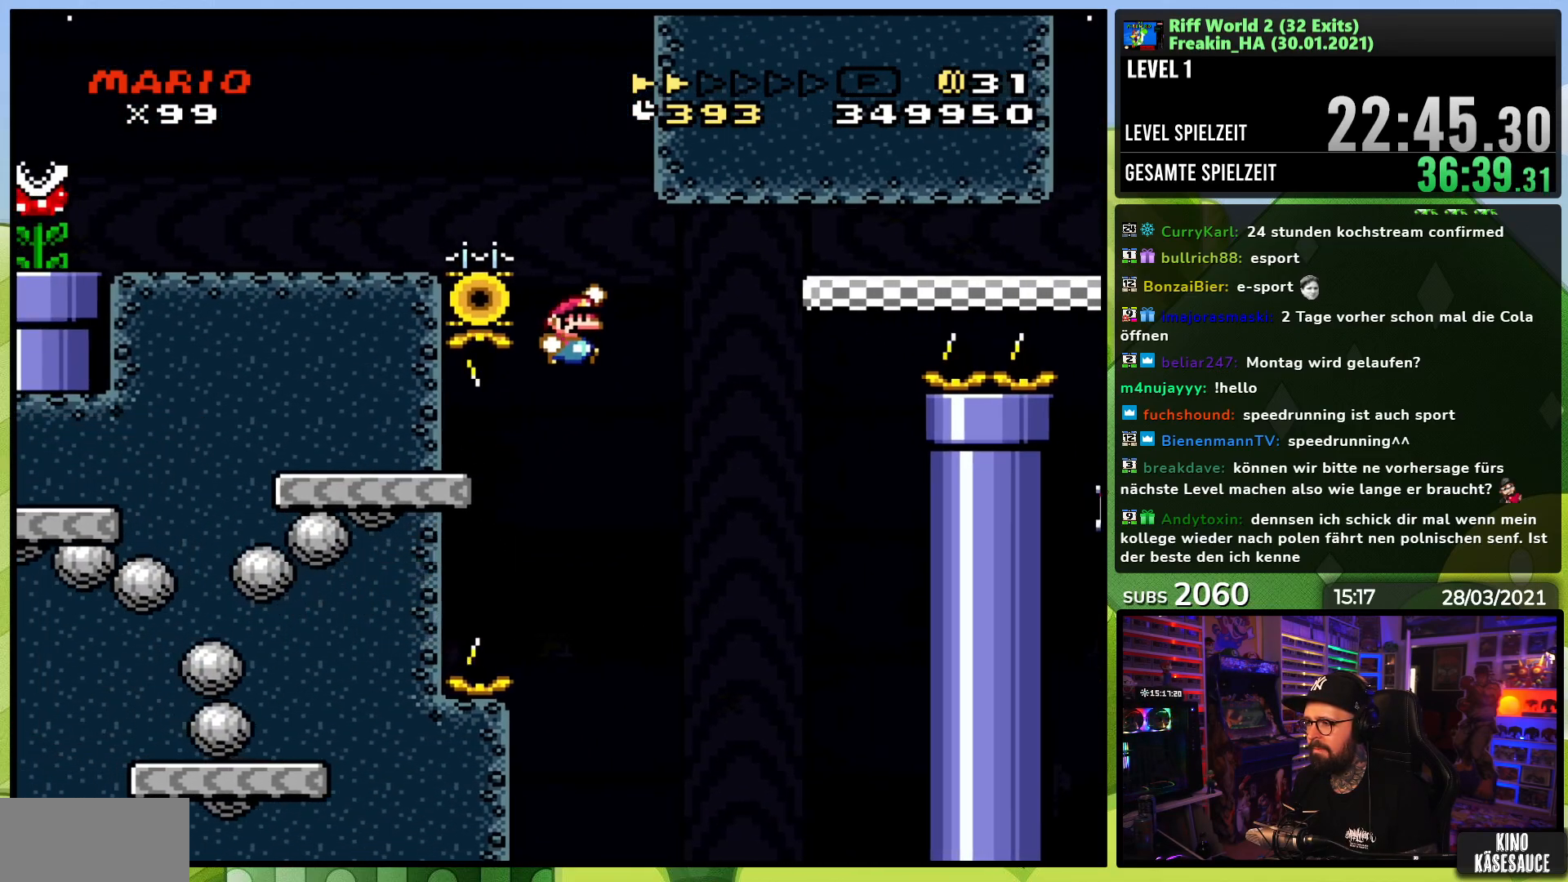
{"buttons": ["B", "Y", "DPAD_RIGHT"], "events": [[350, "DPAD_LEFT", "down"], [367, "DPAD_LEFT", "up"]]}
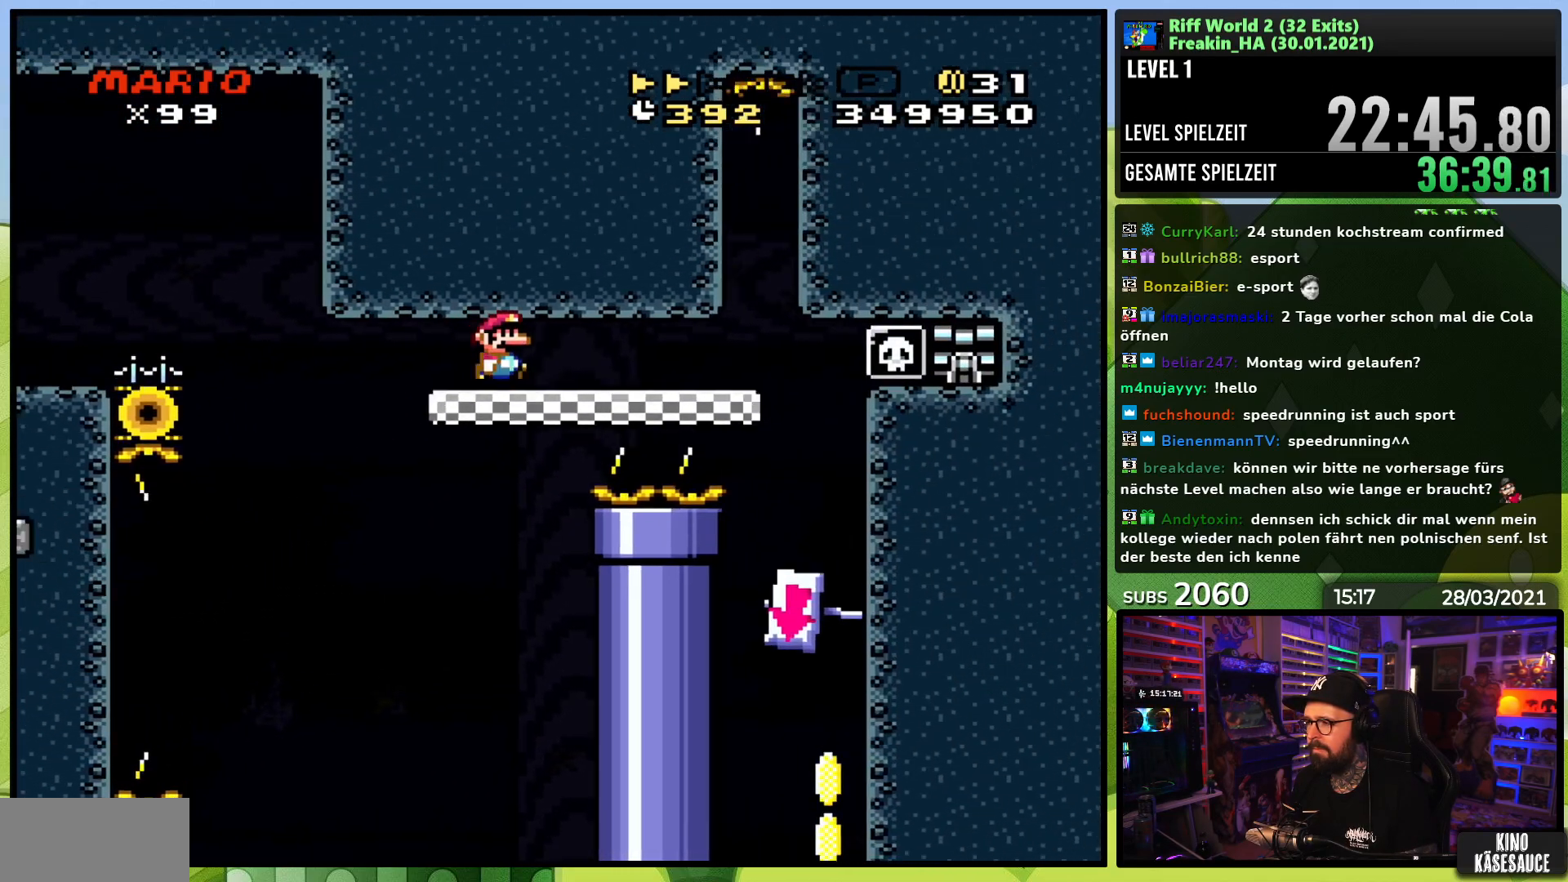
{"buttons": ["X", "DPAD_LEFT"], "events": [[300, "B", "up"], [317, "DPAD_RIGHT", "up"], [367, "DPAD_LEFT", "down"], [383, "X", "down"], [383, "Y", "up"]]}
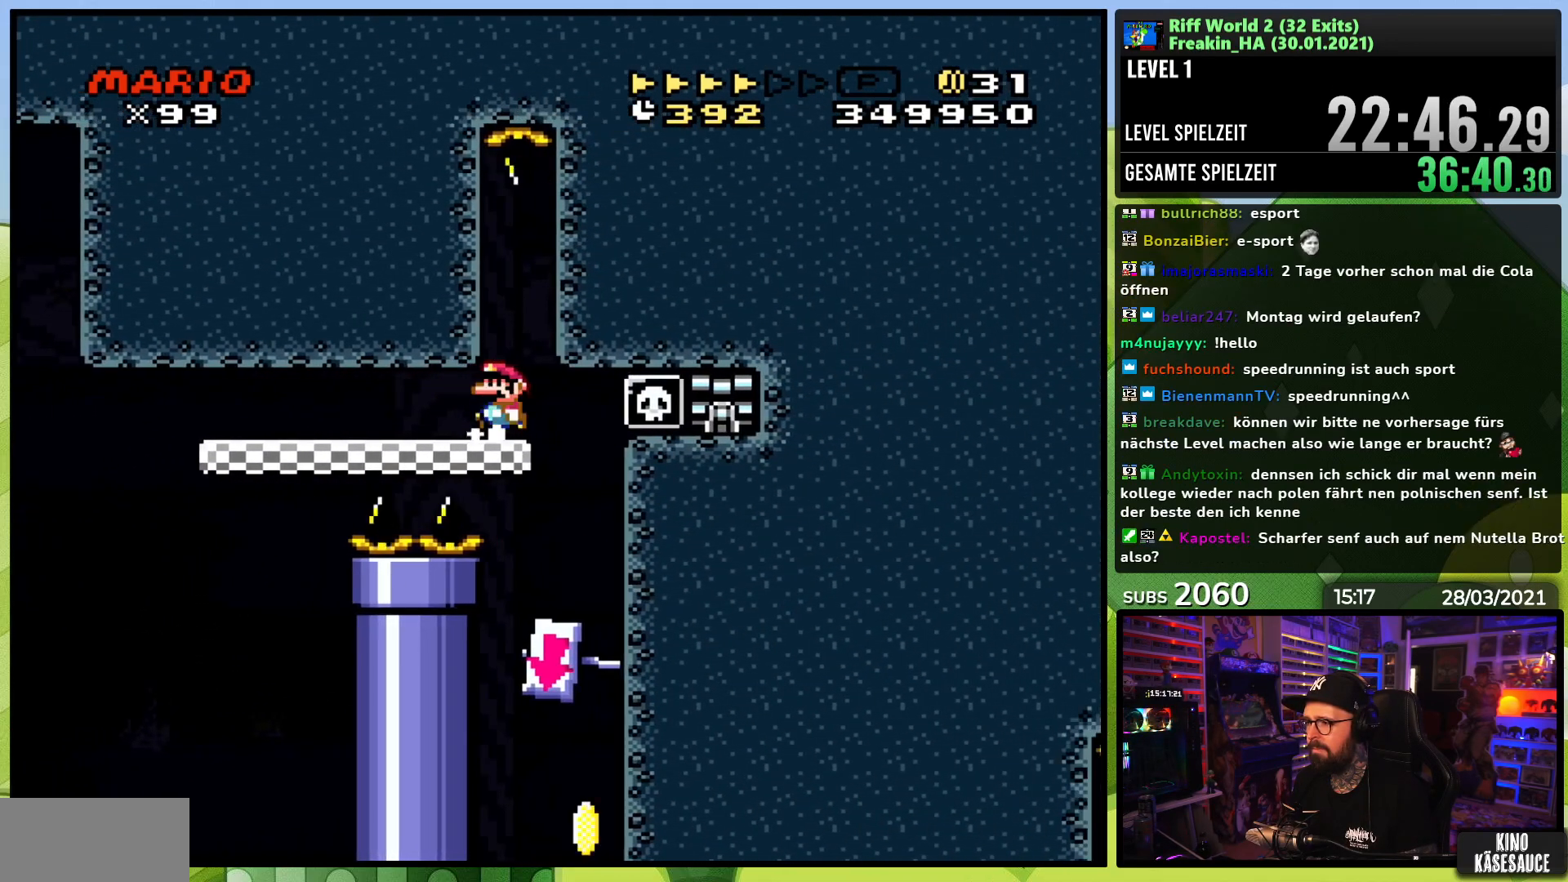
{"buttons": ["X"], "events": [[17, "DPAD_LEFT", "up"], [83, "DPAD_LEFT", "down"], [217, "DPAD_LEFT", "up"], [333, "DPAD_LEFT", "down"], [433, "DPAD_LEFT", "up"]]}
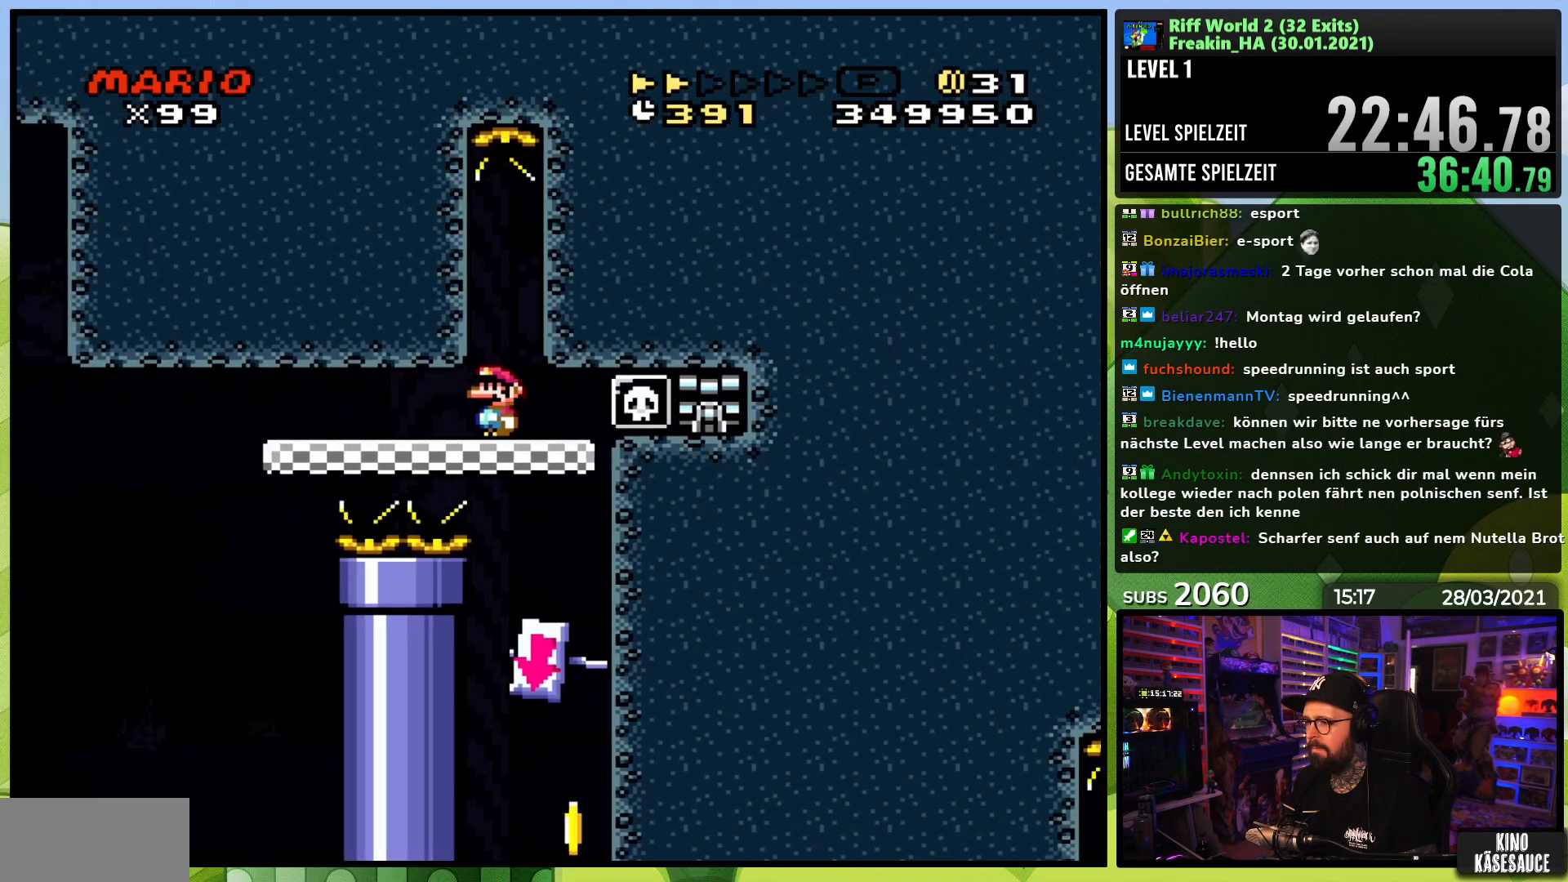
{"buttons": ["X", "DPAD_LEFT"], "events": [[50, "DPAD_LEFT", "down"], [150, "DPAD_LEFT", "up"], [233, "DPAD_LEFT", "down"], [333, "DPAD_LEFT", "up"], [450, "DPAD_LEFT", "down"]]}
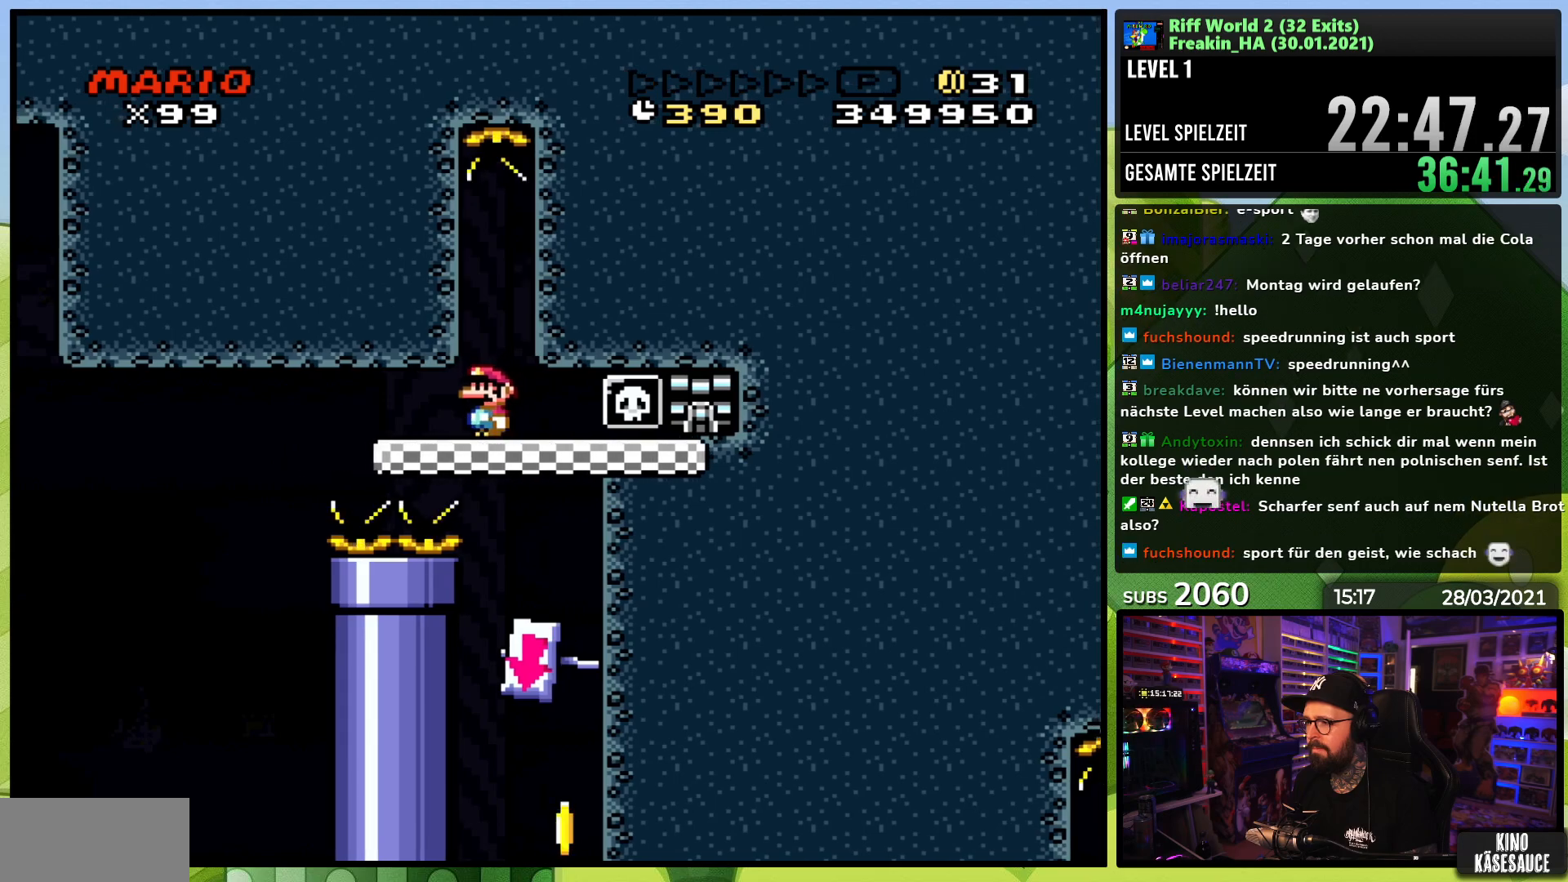
{"buttons": ["X"], "events": [[67, "DPAD_LEFT", "up"]]}
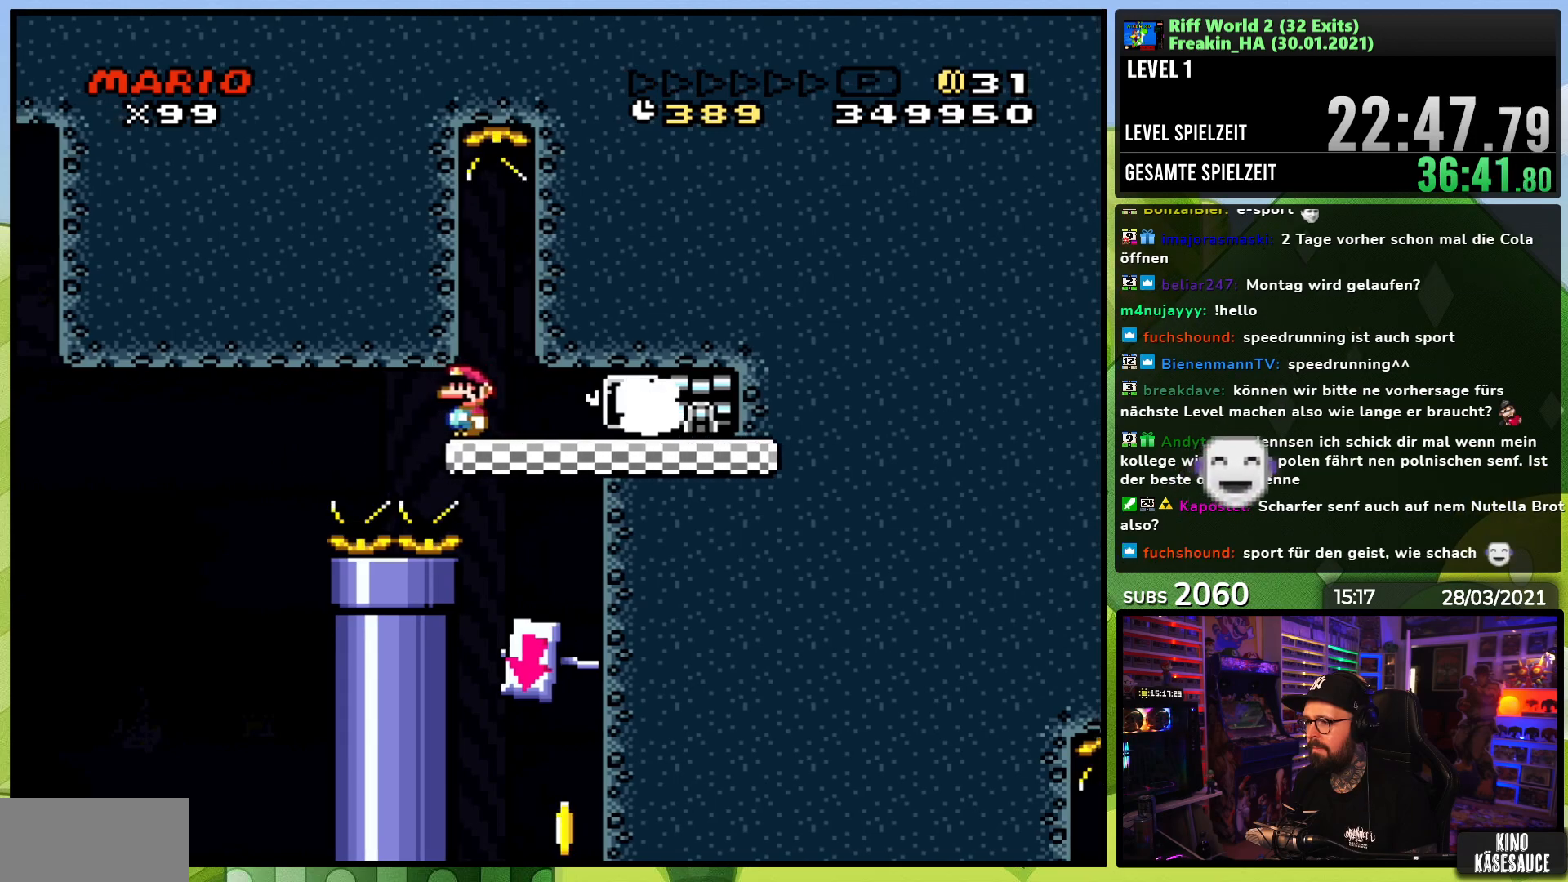
{"buttons": ["X"], "events": [[50, "A", "down"], [117, "A", "up"], [150, "DPAD_RIGHT", "down"], [250, "DPAD_RIGHT", "up"]]}
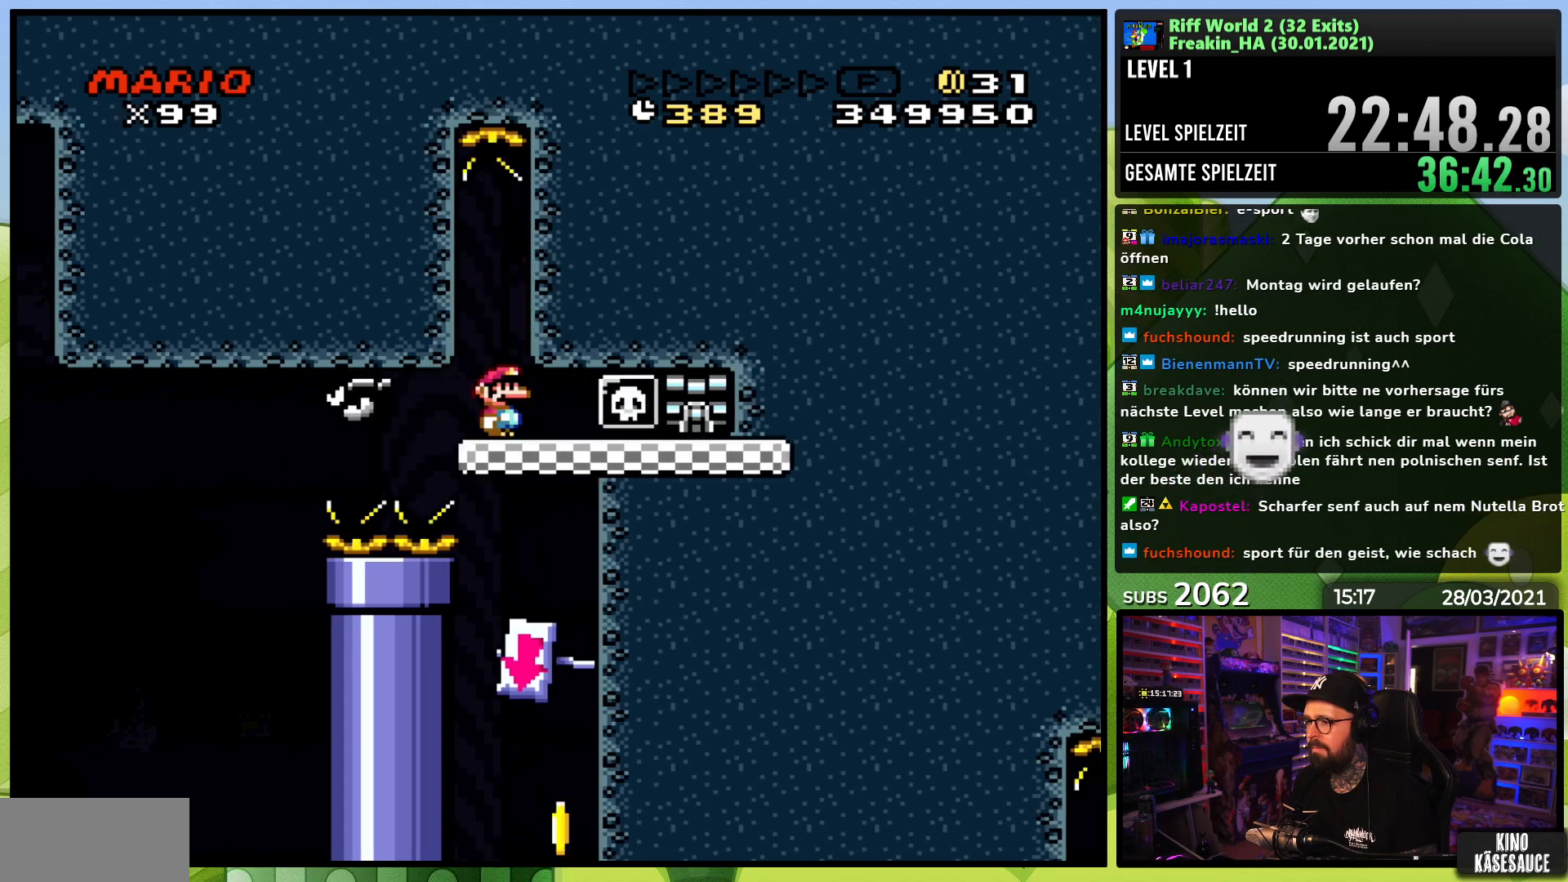
{"buttons": ["X"], "events": [[383, "DPAD_RIGHT", "down"], [500, "DPAD_RIGHT", "up"]]}
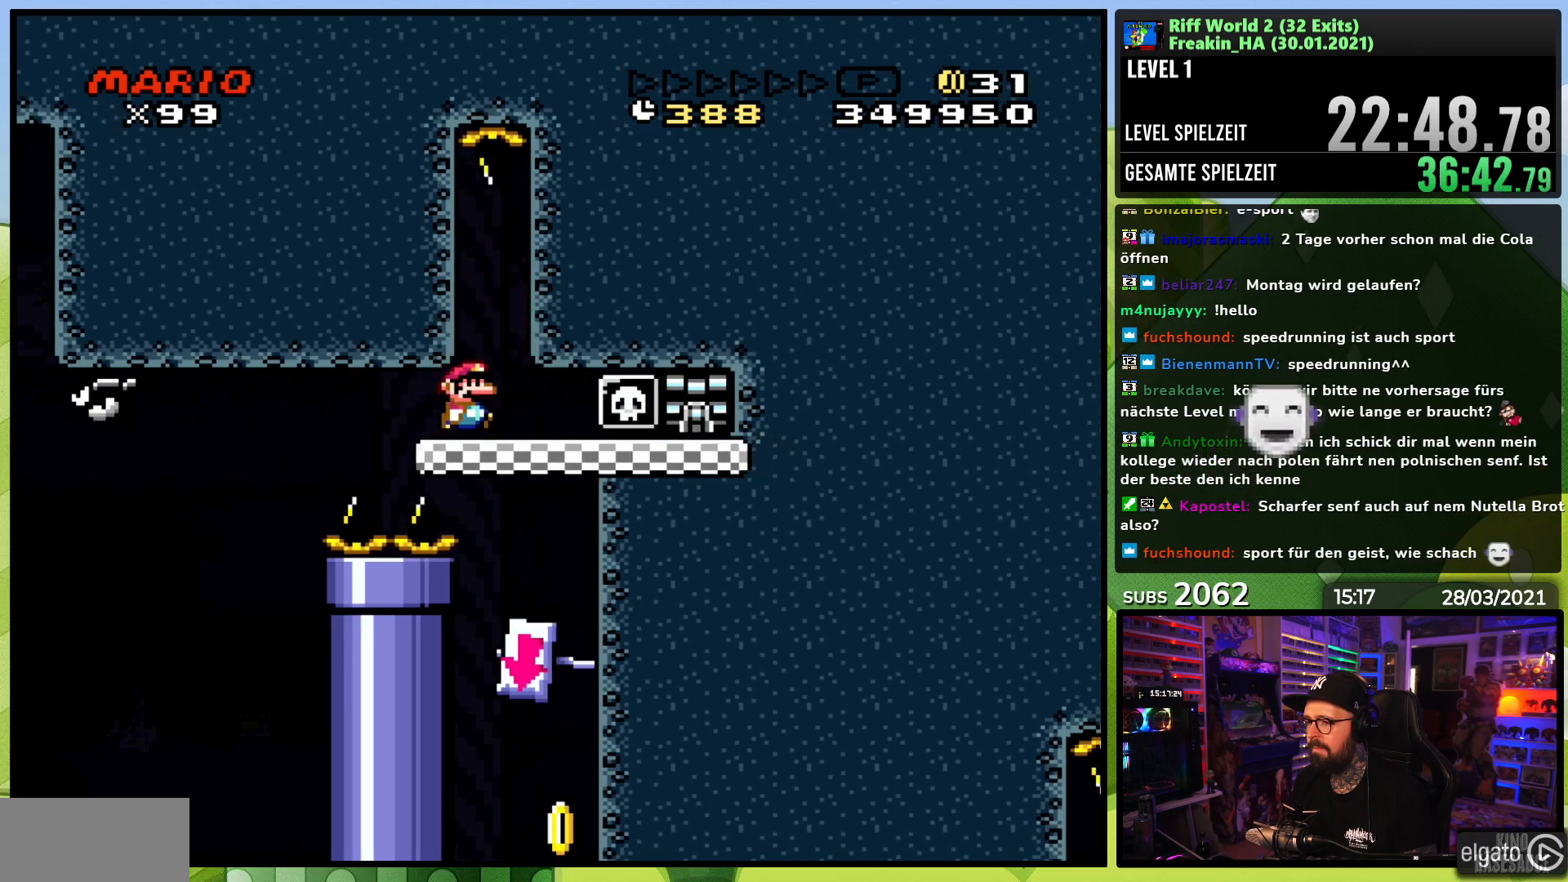
{"buttons": ["X"], "events": [[133, "DPAD_RIGHT", "down"], [233, "DPAD_RIGHT", "up"], [367, "DPAD_RIGHT", "down"], [467, "DPAD_RIGHT", "up"]]}
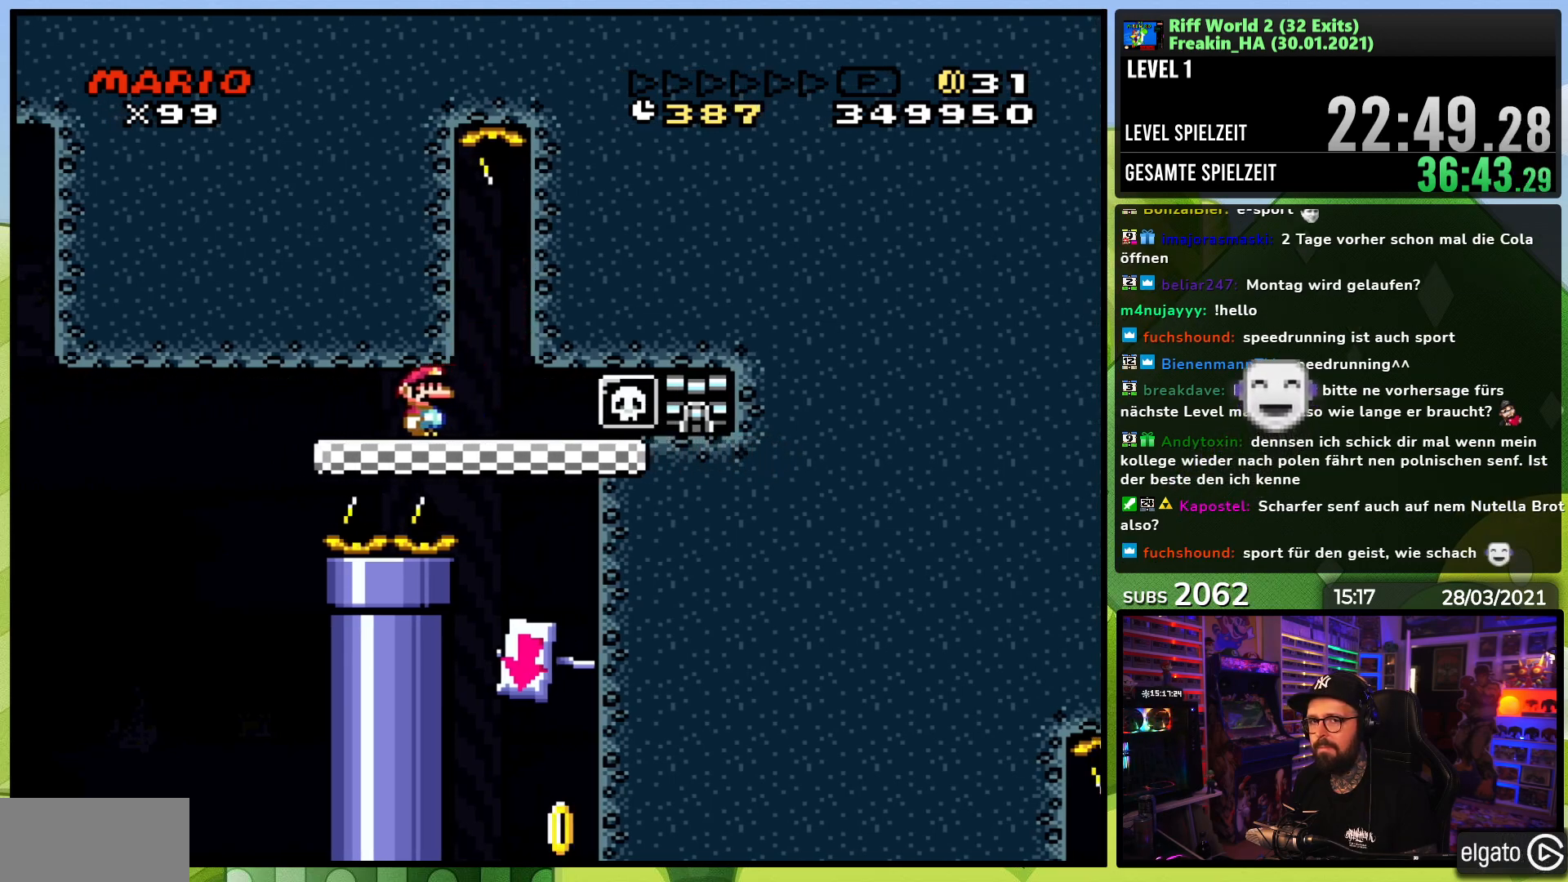
{"buttons": ["X", "DPAD_RIGHT"], "events": [[100, "DPAD_RIGHT", "down"], [183, "DPAD_RIGHT", "up"], [283, "DPAD_RIGHT", "down"]]}
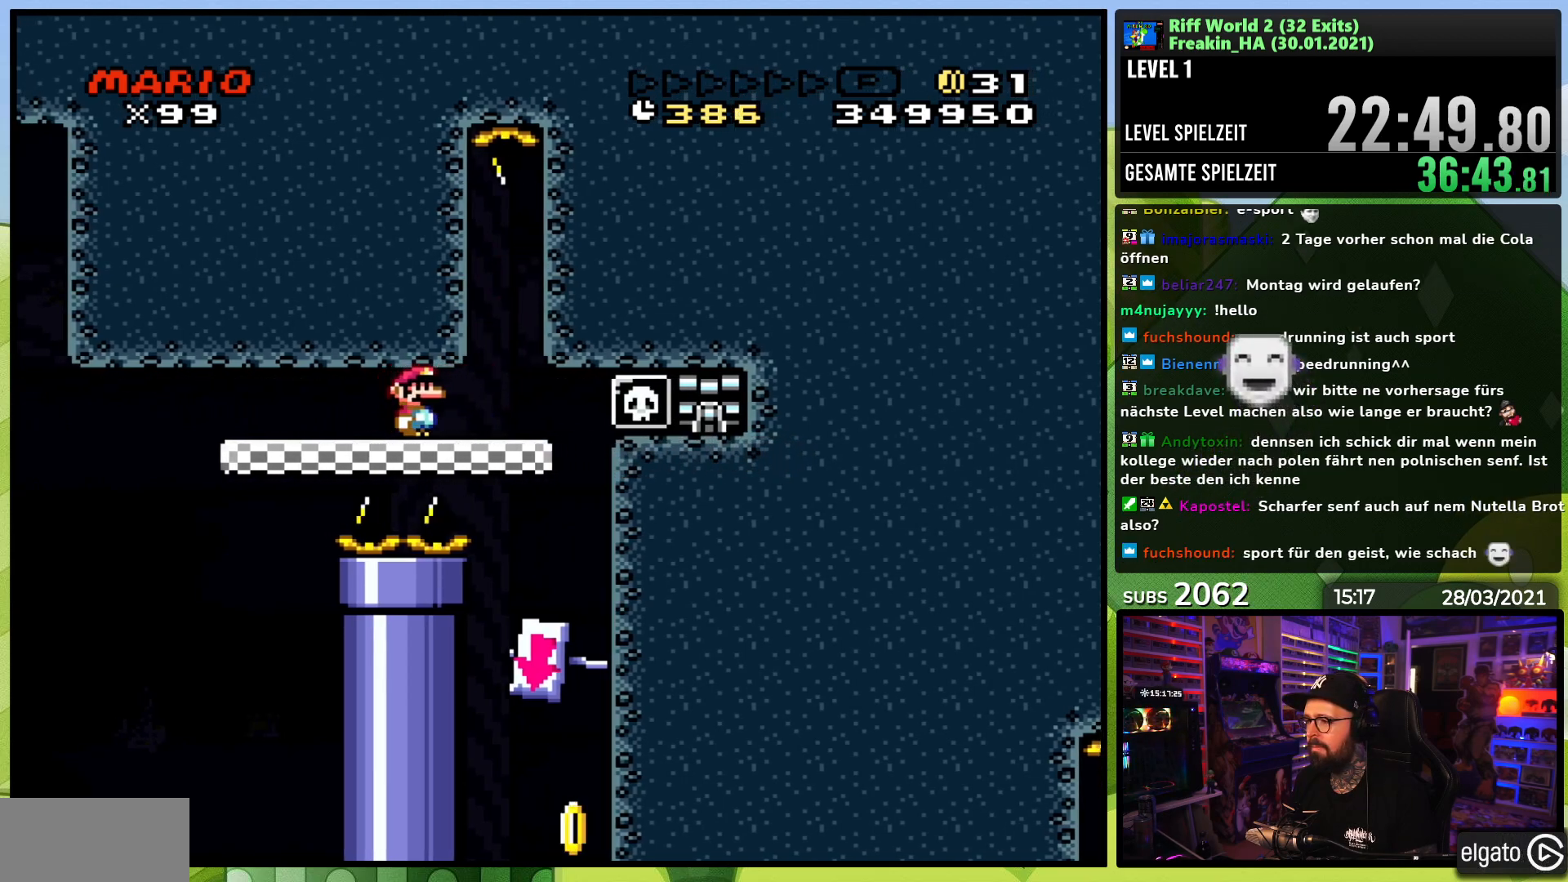
{"buttons": ["X"], "events": [[300, "DPAD_RIGHT", "up"], [317, "DPAD_LEFT", "down"], [467, "DPAD_LEFT", "up"]]}
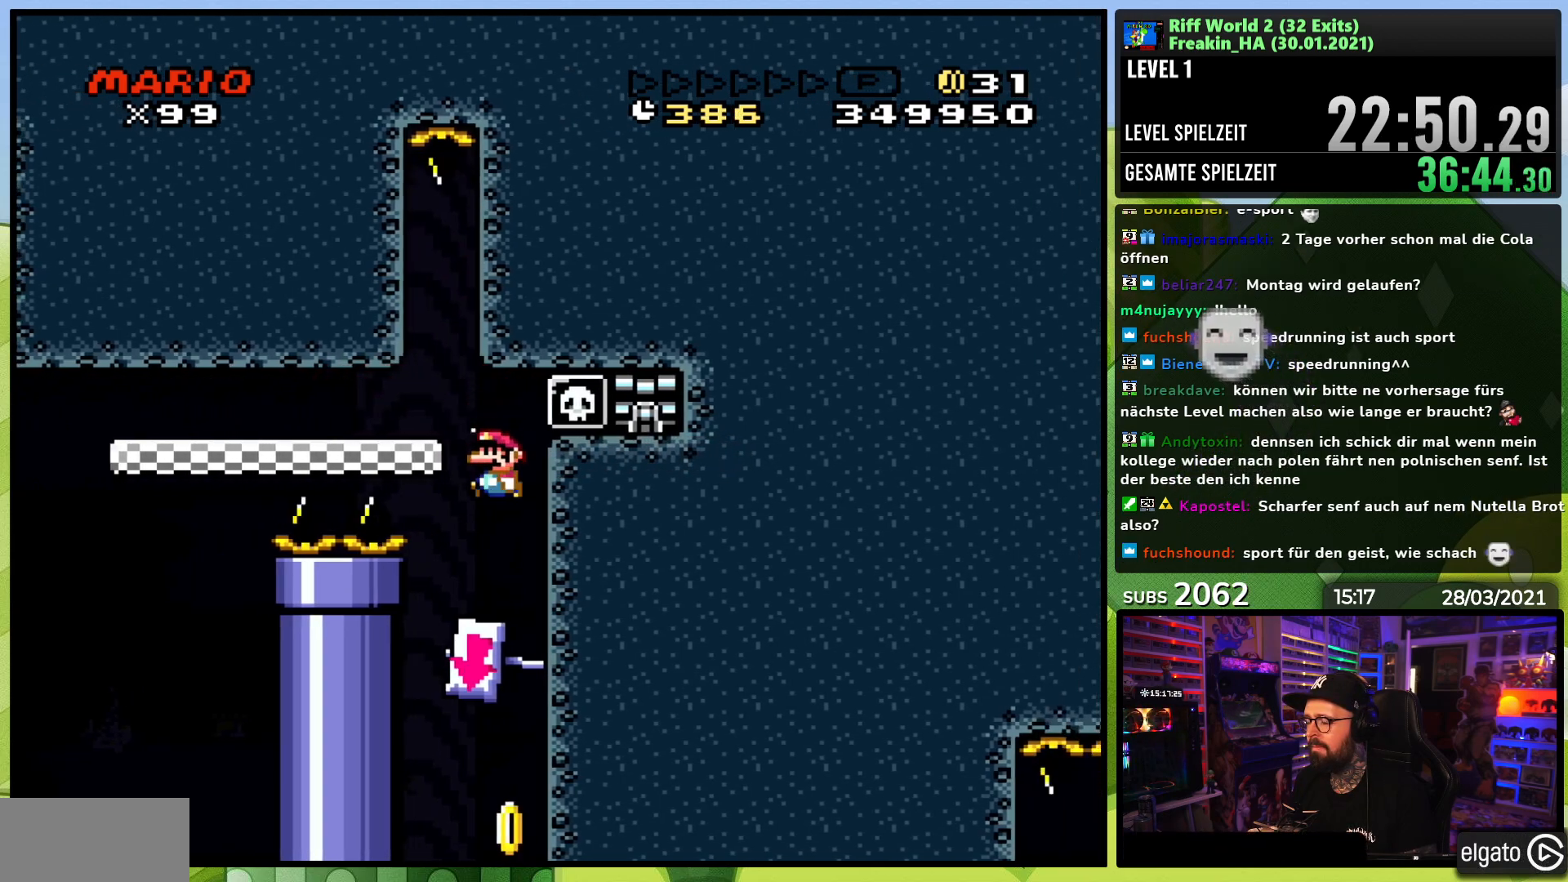
{"buttons": ["X", "DPAD_LEFT"], "events": [[17, "DPAD_RIGHT", "down"], [167, "DPAD_RIGHT", "up"], [467, "DPAD_LEFT", "down"]]}